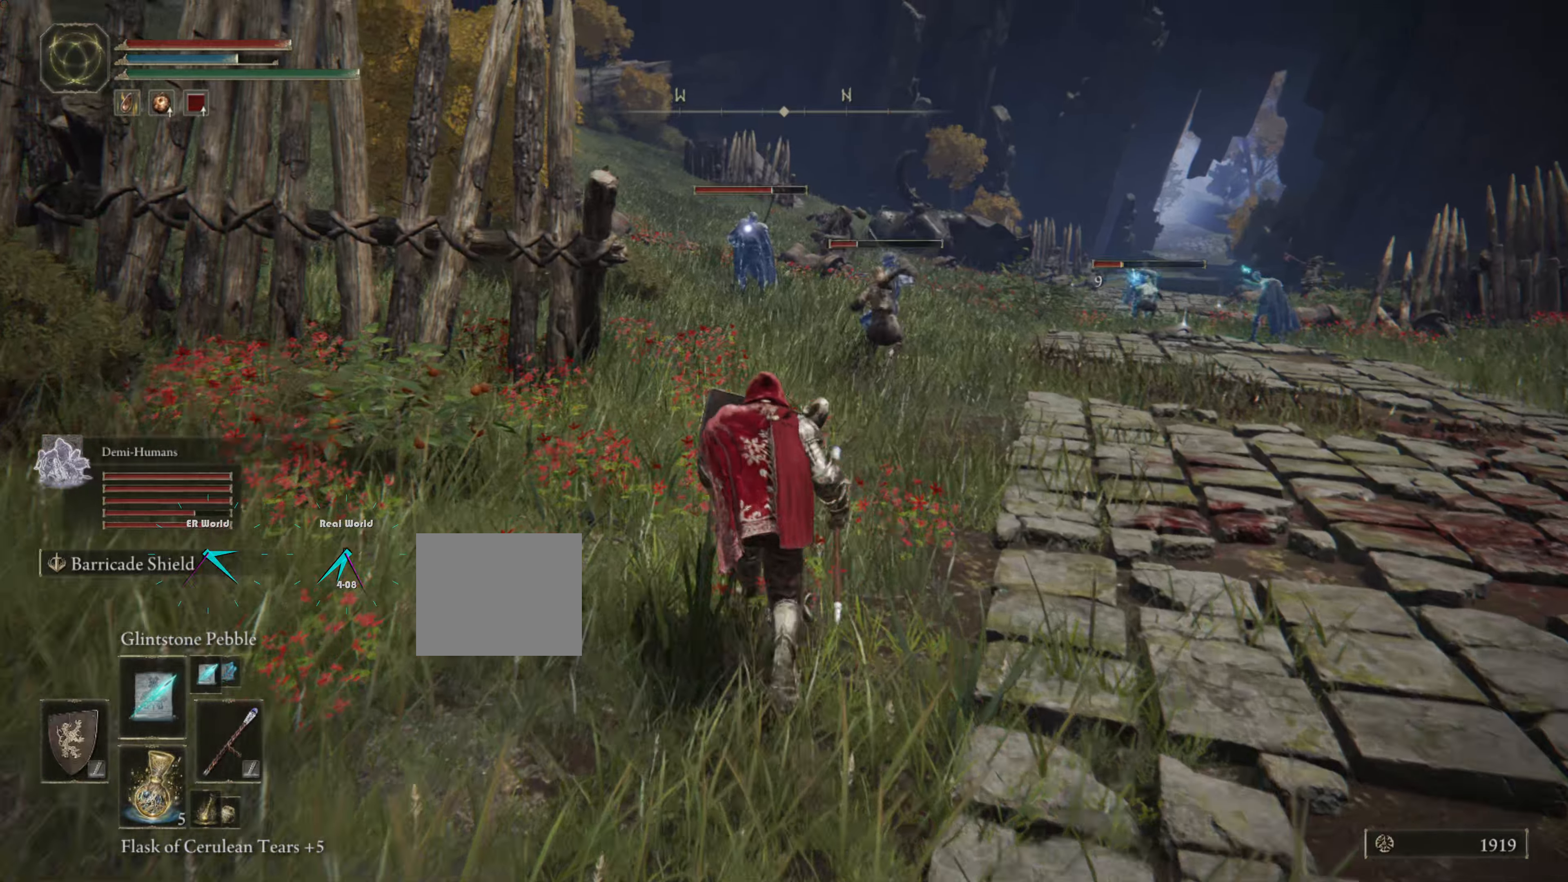
Gameplay with a controller (PlayStation layout); each line is a JSON object with the inputs held at the frame after it. "events" lists button and stick changes between this image and that frame as [ms after this image, input, new state], when the widget could be followed in between.
{"buttons": ["L1"], "left_stick": "center", "right_stick": "center", "events": [[216, "R1", "down"], [316, "left_stick", "up-left"], [383, "R1", "up"], [500, "left_stick", "center"]]}
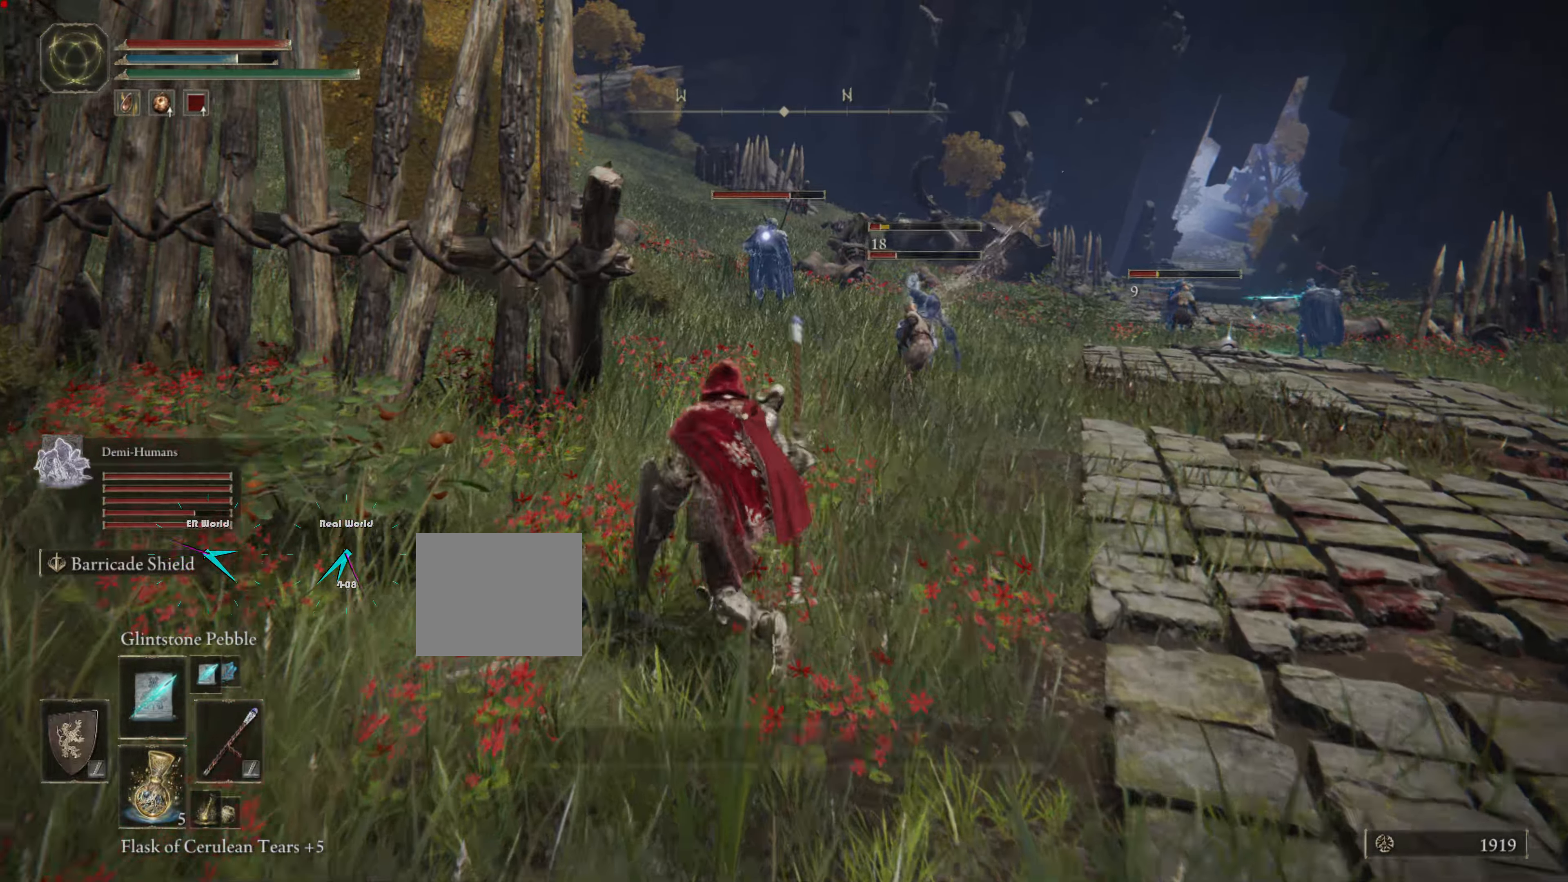
{"buttons": ["L1"], "left_stick": "up", "right_stick": "center", "events": [[16, "left_stick", "down"], [250, "left_stick", "center"], [433, "left_stick", "up"]]}
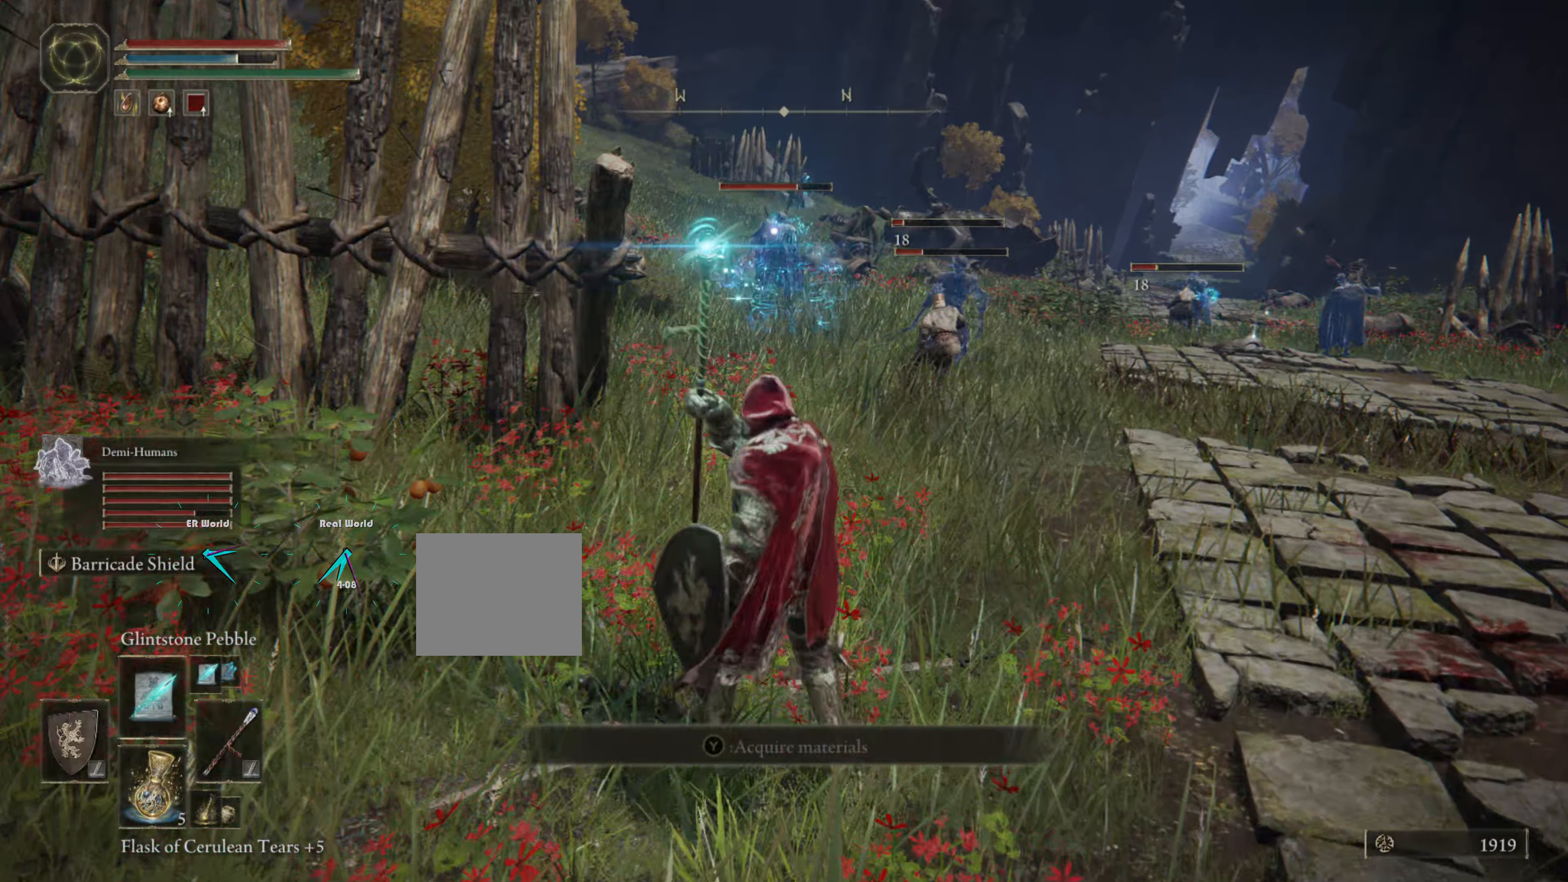
{"buttons": ["L1"], "left_stick": "down", "right_stick": "center", "events": [[166, "left_stick", "center"], [500, "left_stick", "down"]]}
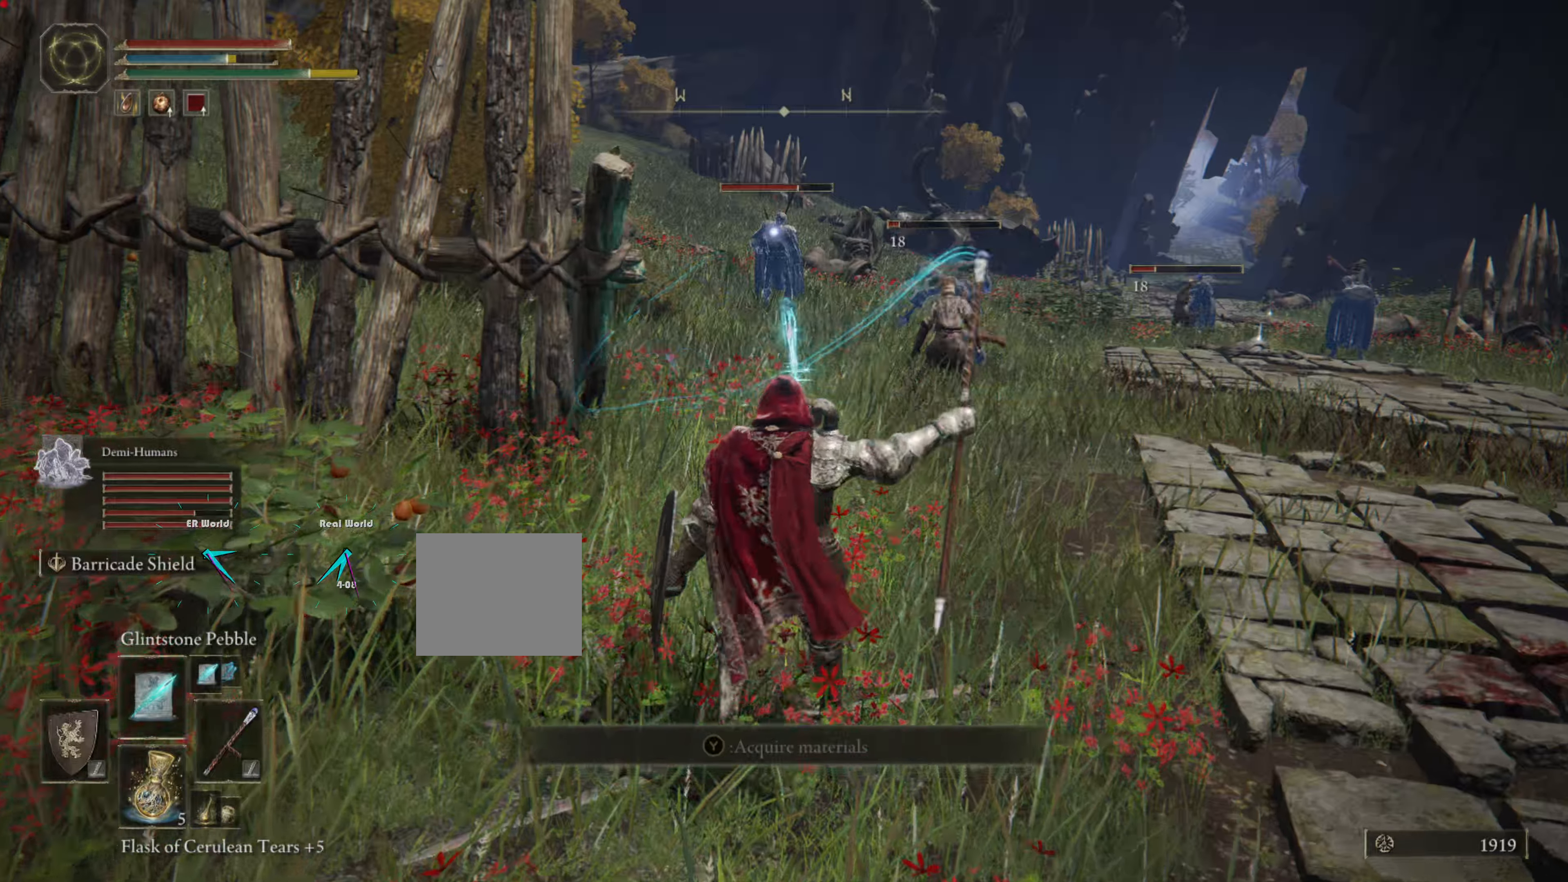
{"buttons": ["L1"], "left_stick": "down", "right_stick": "center", "events": [[83, "left_stick", "down-right"], [333, "left_stick", "down"]]}
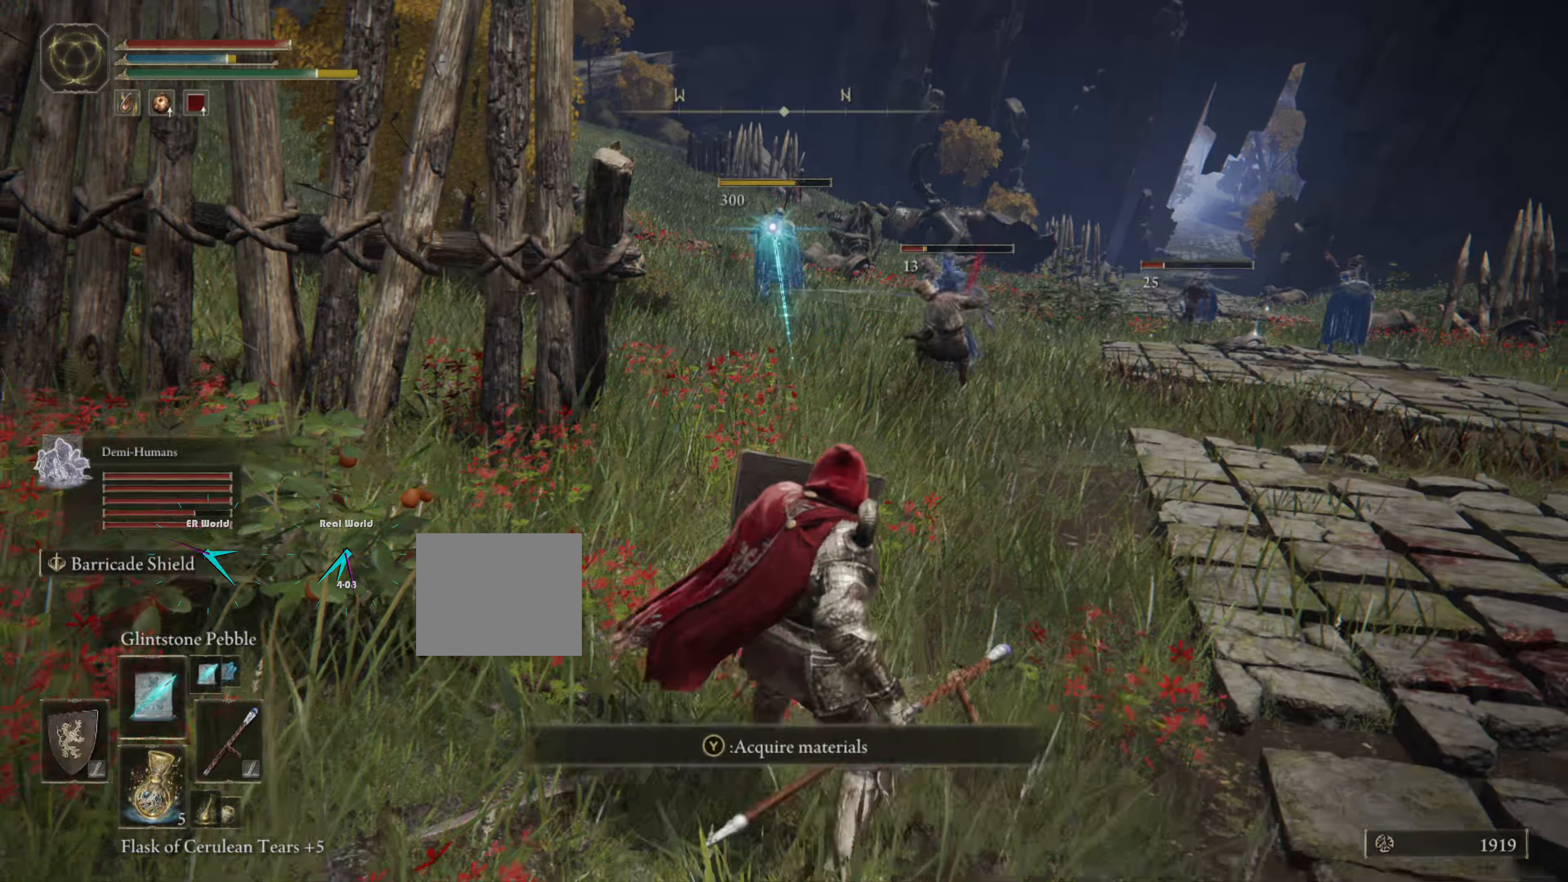
{"buttons": ["L1"], "left_stick": "down-right", "right_stick": "center"}
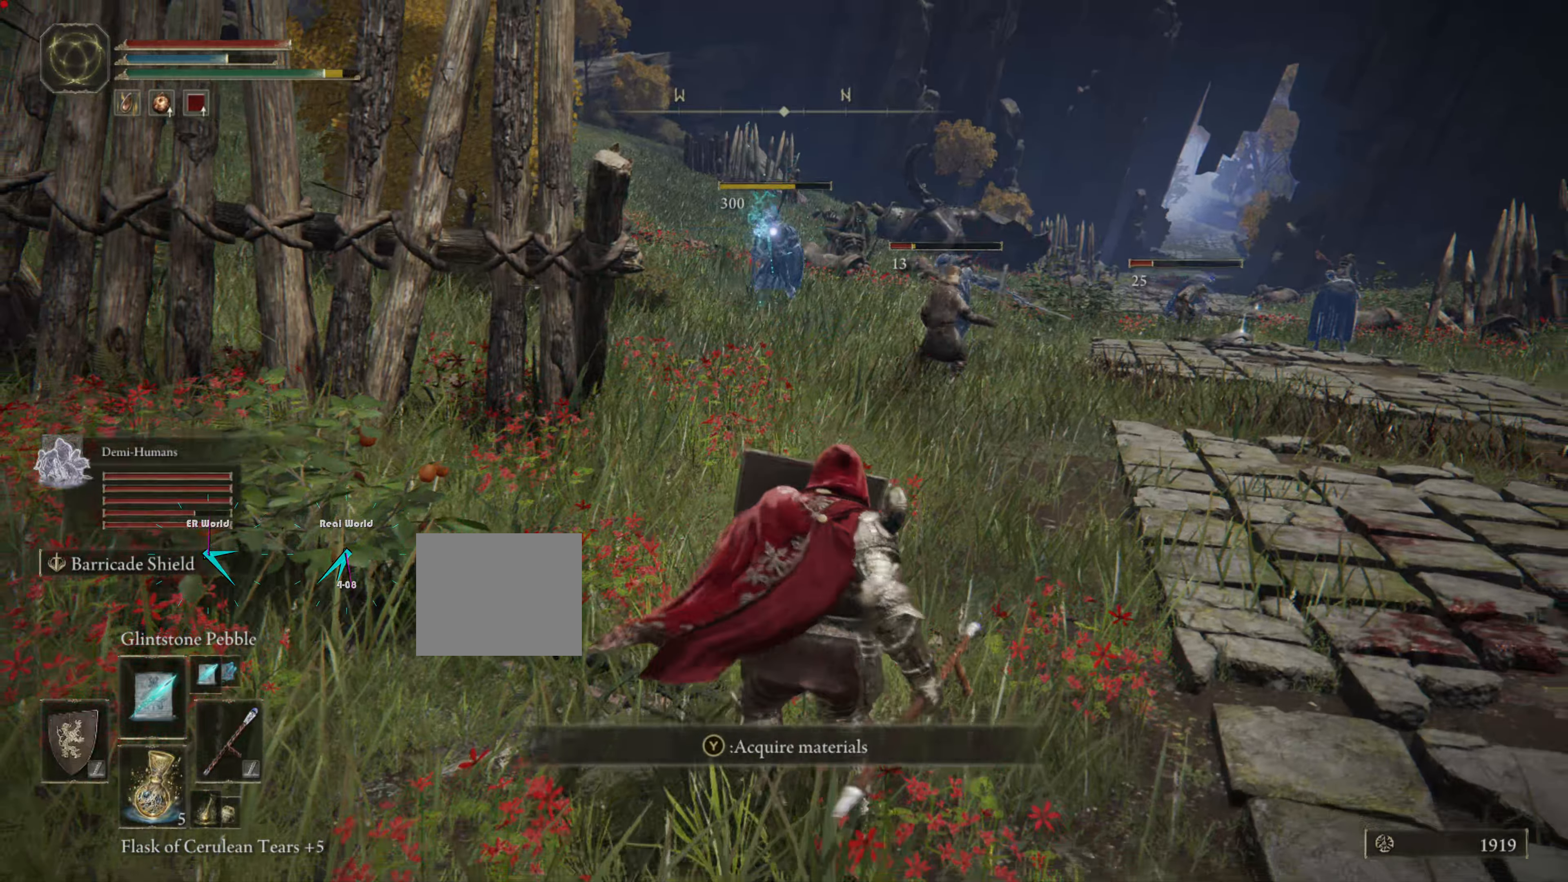
{"buttons": ["L1"], "left_stick": "up-right", "right_stick": "right", "events": [[416, "right_stick", "right"], [450, "left_stick", "up-right"]]}
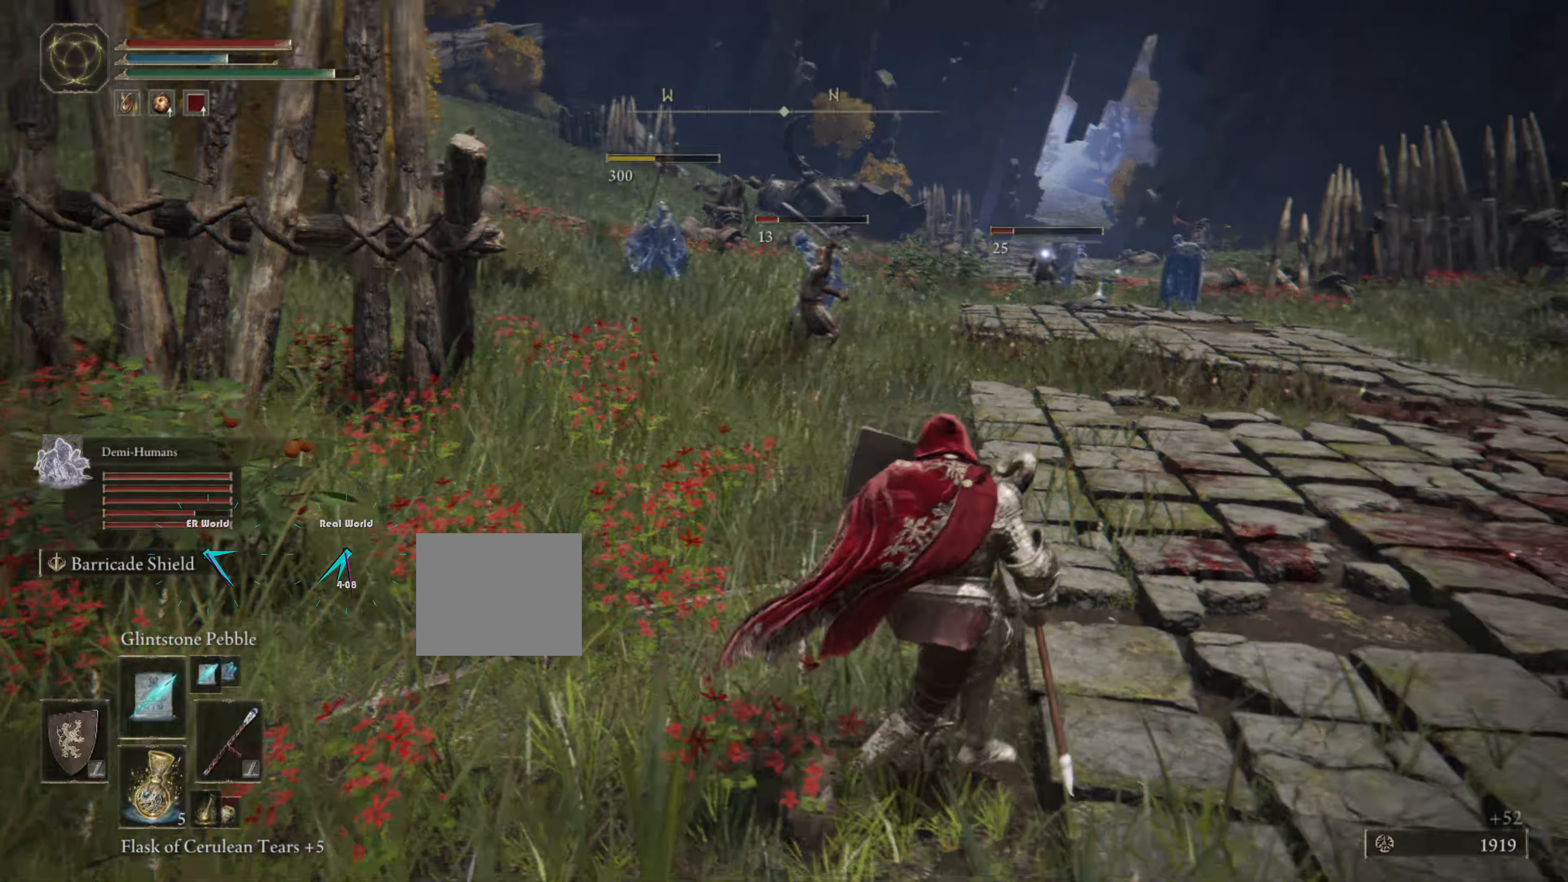
{"buttons": ["L1"], "left_stick": "up-right", "right_stick": "center", "events": [[216, "right_stick", "center"]]}
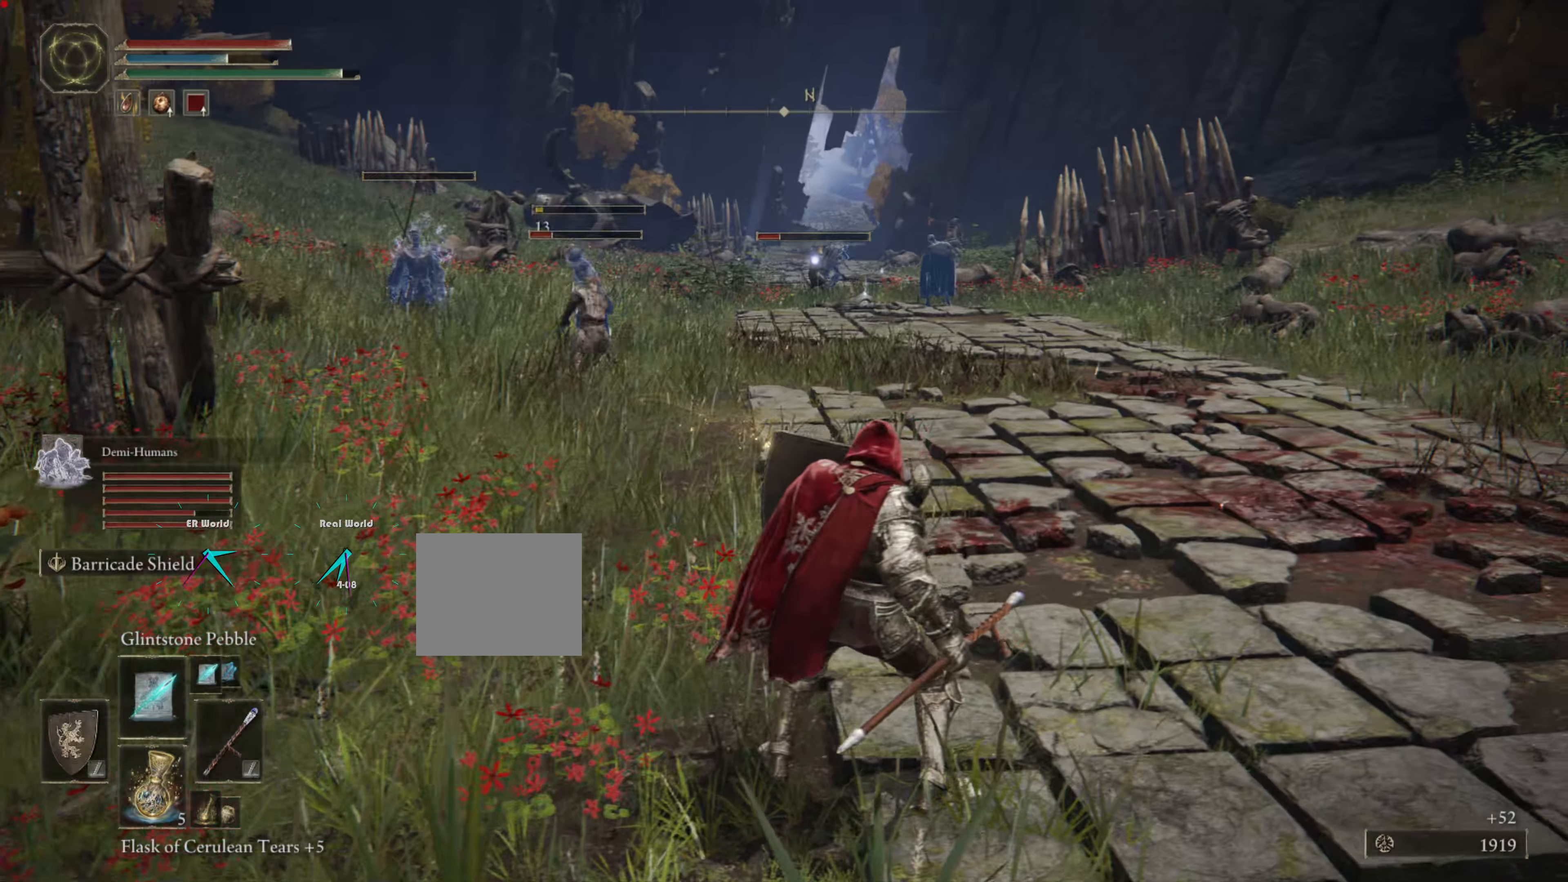
{"buttons": ["L1"], "left_stick": "down", "right_stick": "center", "events": [[16, "left_stick", "right"], [16, "right_stick", "right"], [283, "left_stick", "center"], [400, "left_stick", "down-right"], [400, "right_stick", "center"], [500, "left_stick", "down"]]}
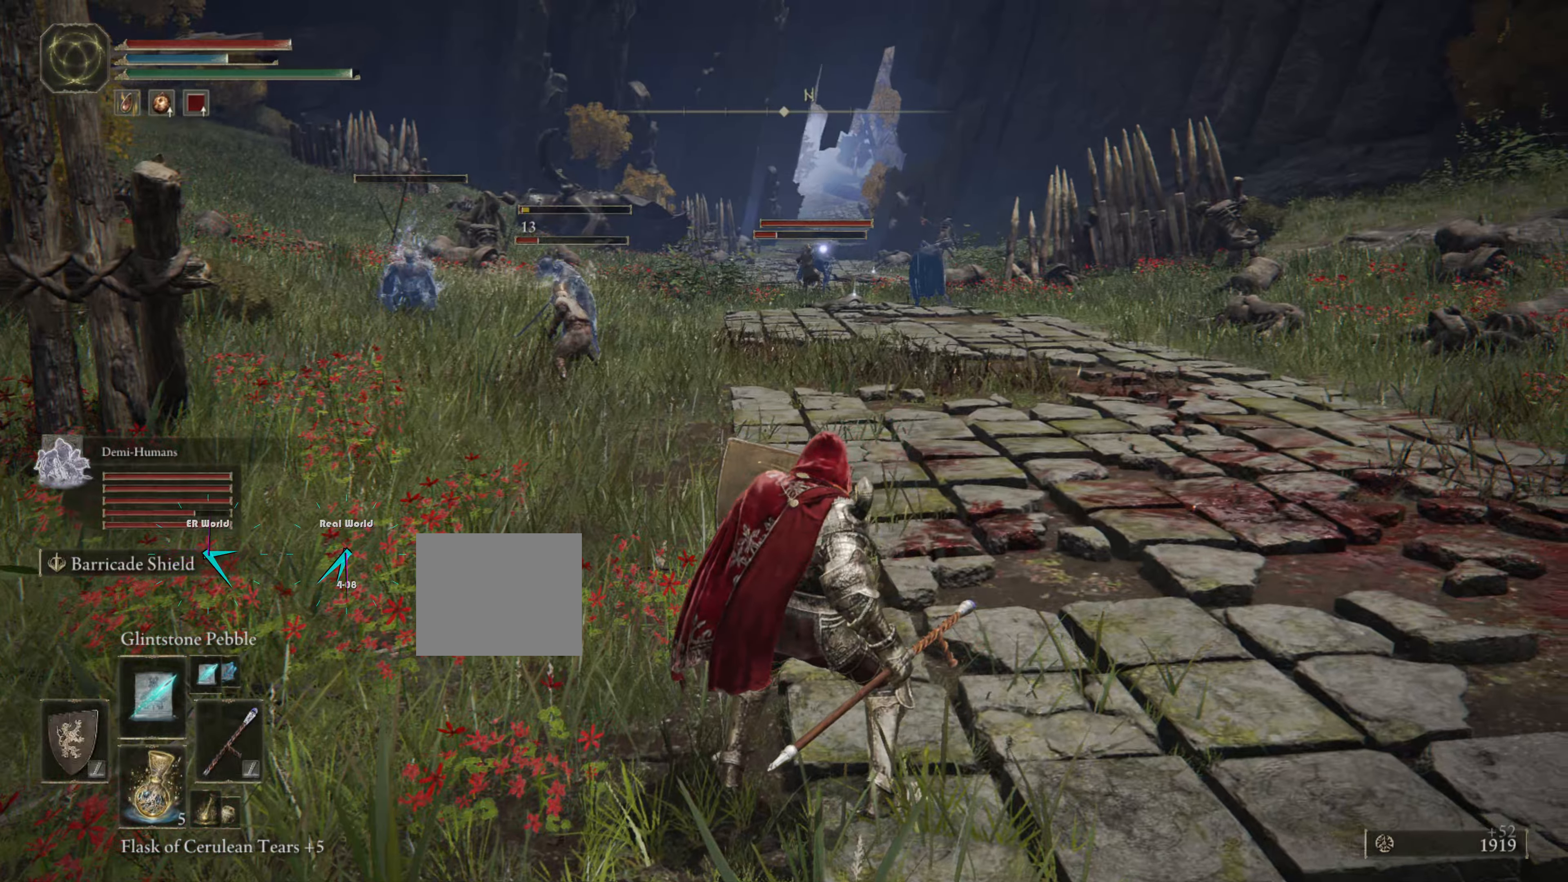
{"buttons": ["L1"], "left_stick": "up", "right_stick": "center", "events": [[250, "left_stick", "center"], [400, "left_stick", "up"]]}
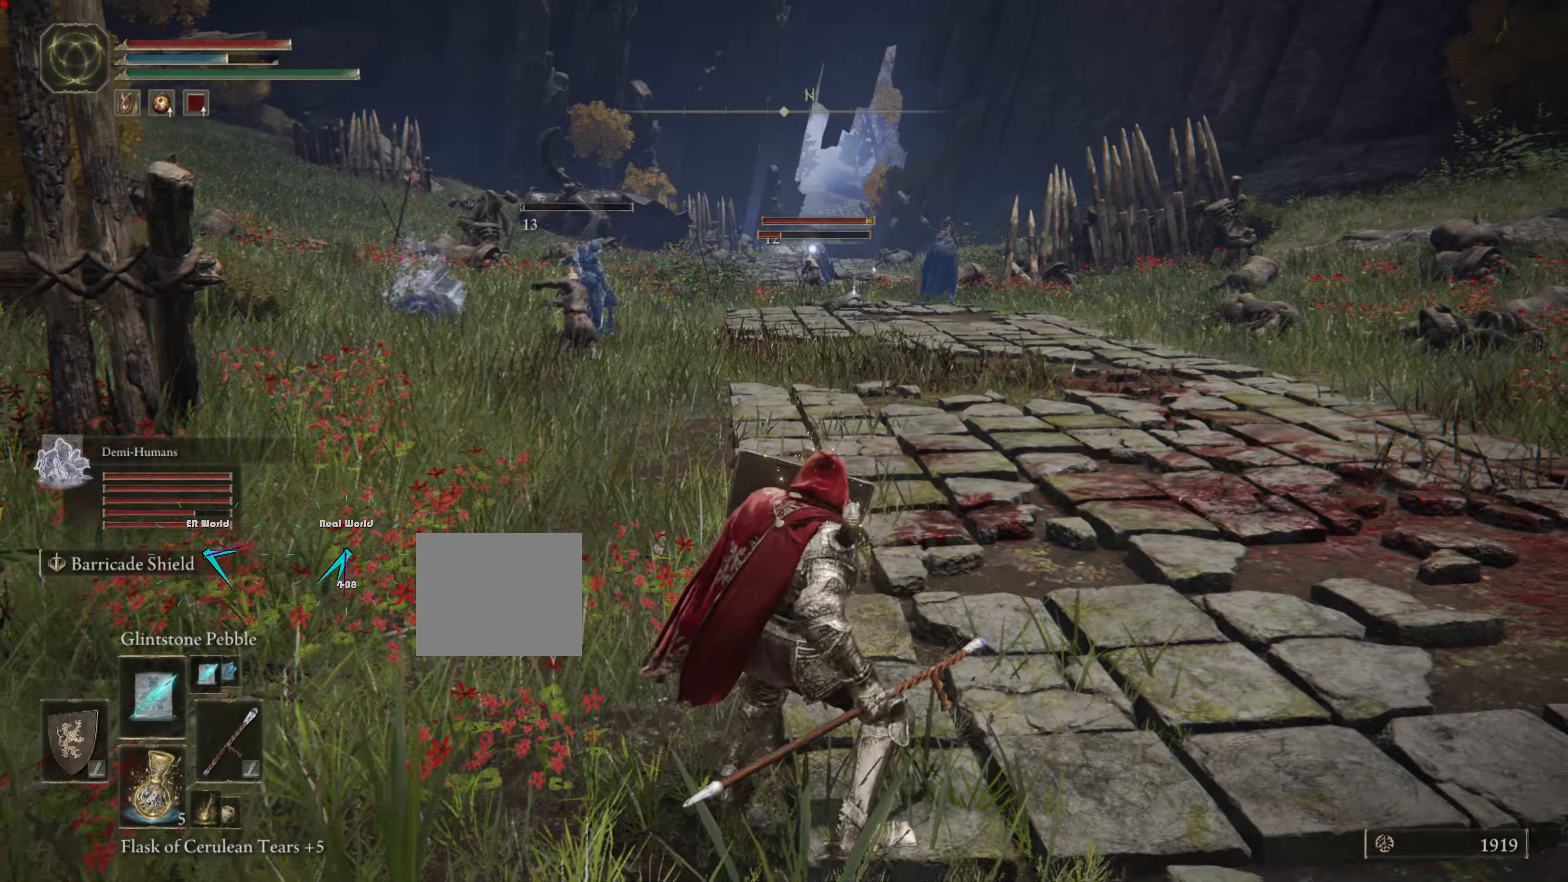
{"buttons": ["L1"], "left_stick": "up", "right_stick": "right", "events": [[317, "right_stick", "right"]]}
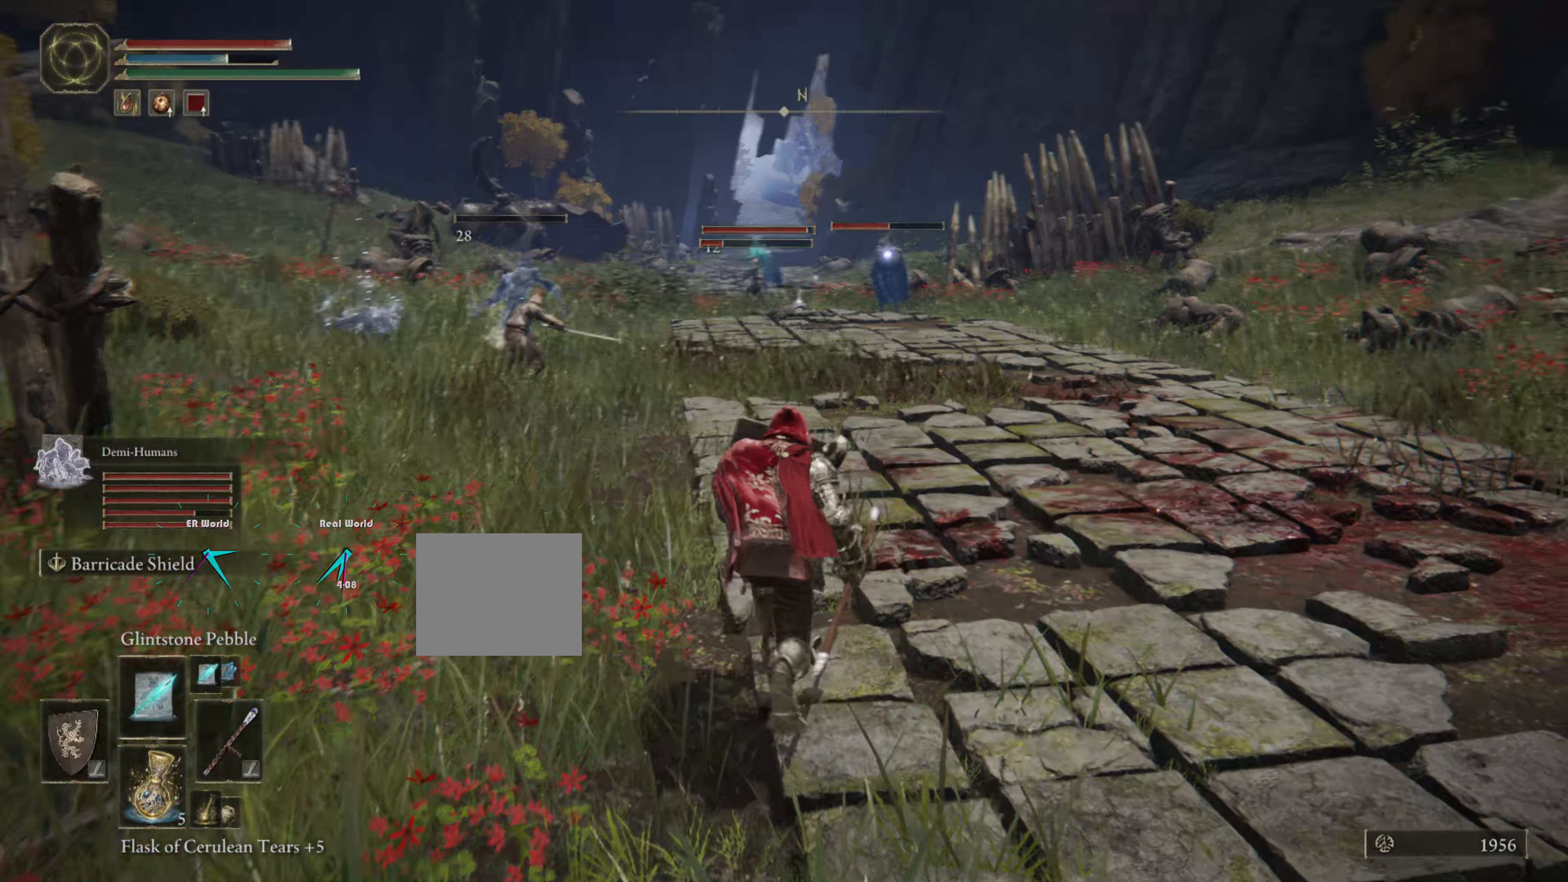
{"buttons": ["L1"], "left_stick": "up", "right_stick": "center", "events": [[33, "right_stick", "center"], [150, "R3", "down"], [283, "R3", "up"]]}
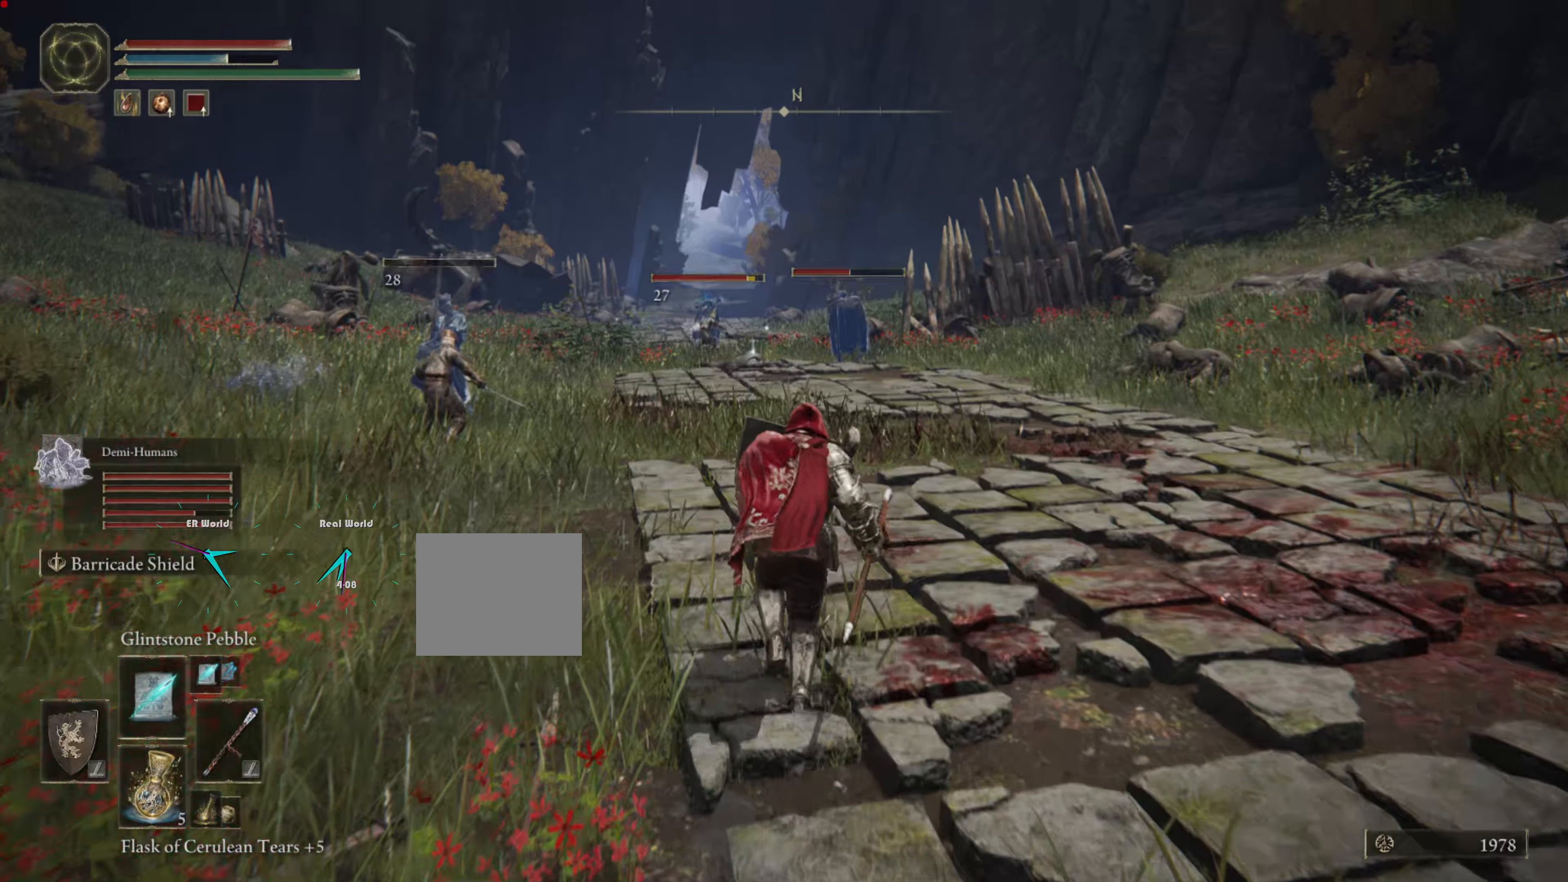
{"buttons": ["L1"], "left_stick": "up", "right_stick": "center", "events": [[300, "R3", "down"], [467, "R3", "up"]]}
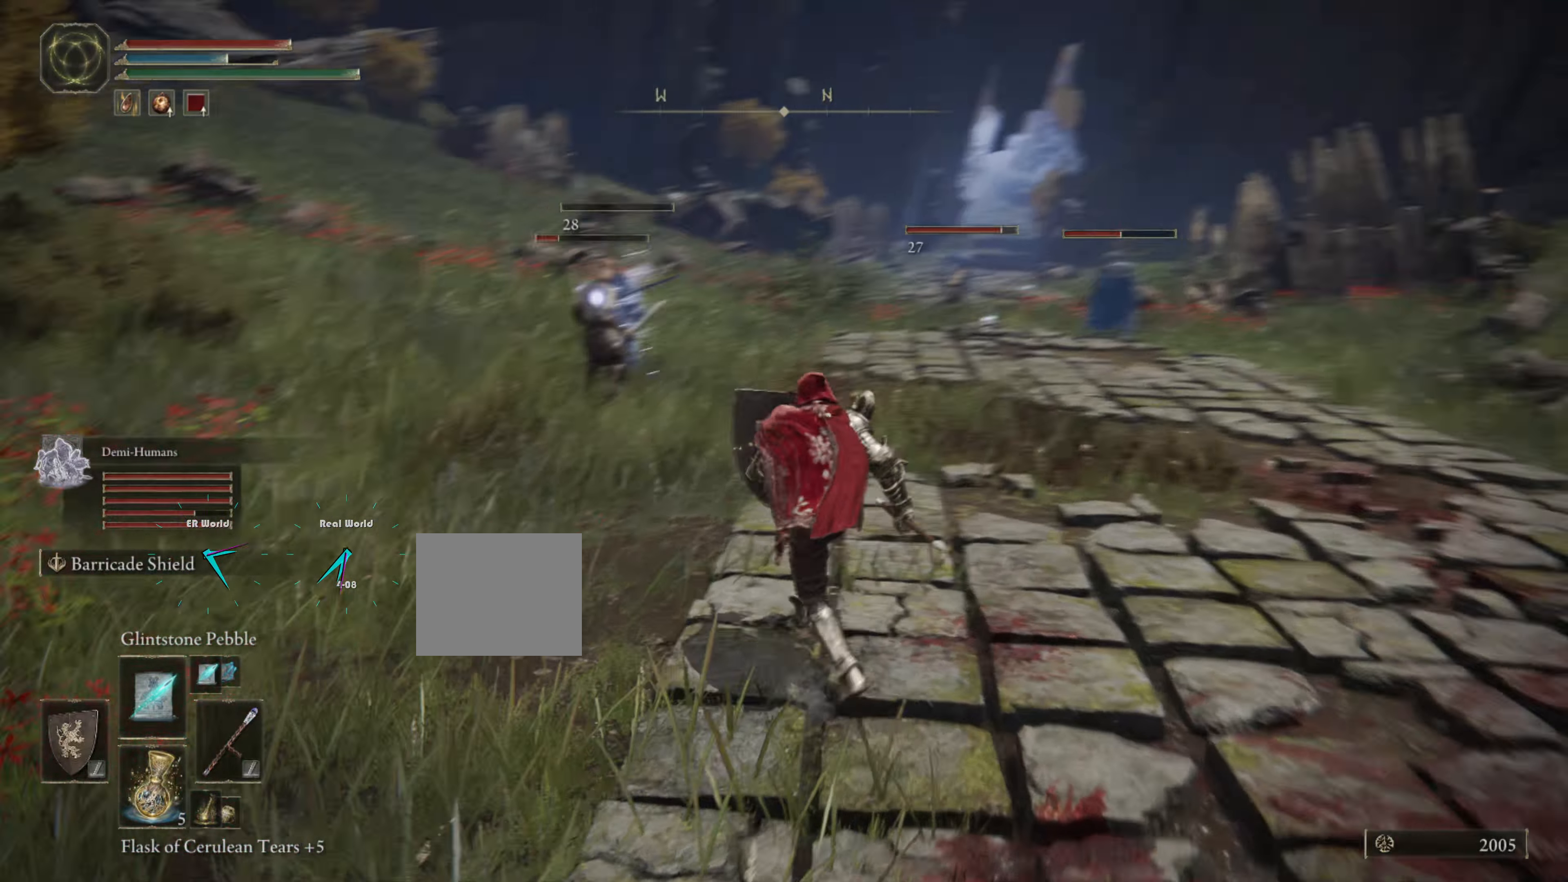
{"buttons": ["L1"], "left_stick": "center", "right_stick": "center", "events": [[367, "left_stick", "center"]]}
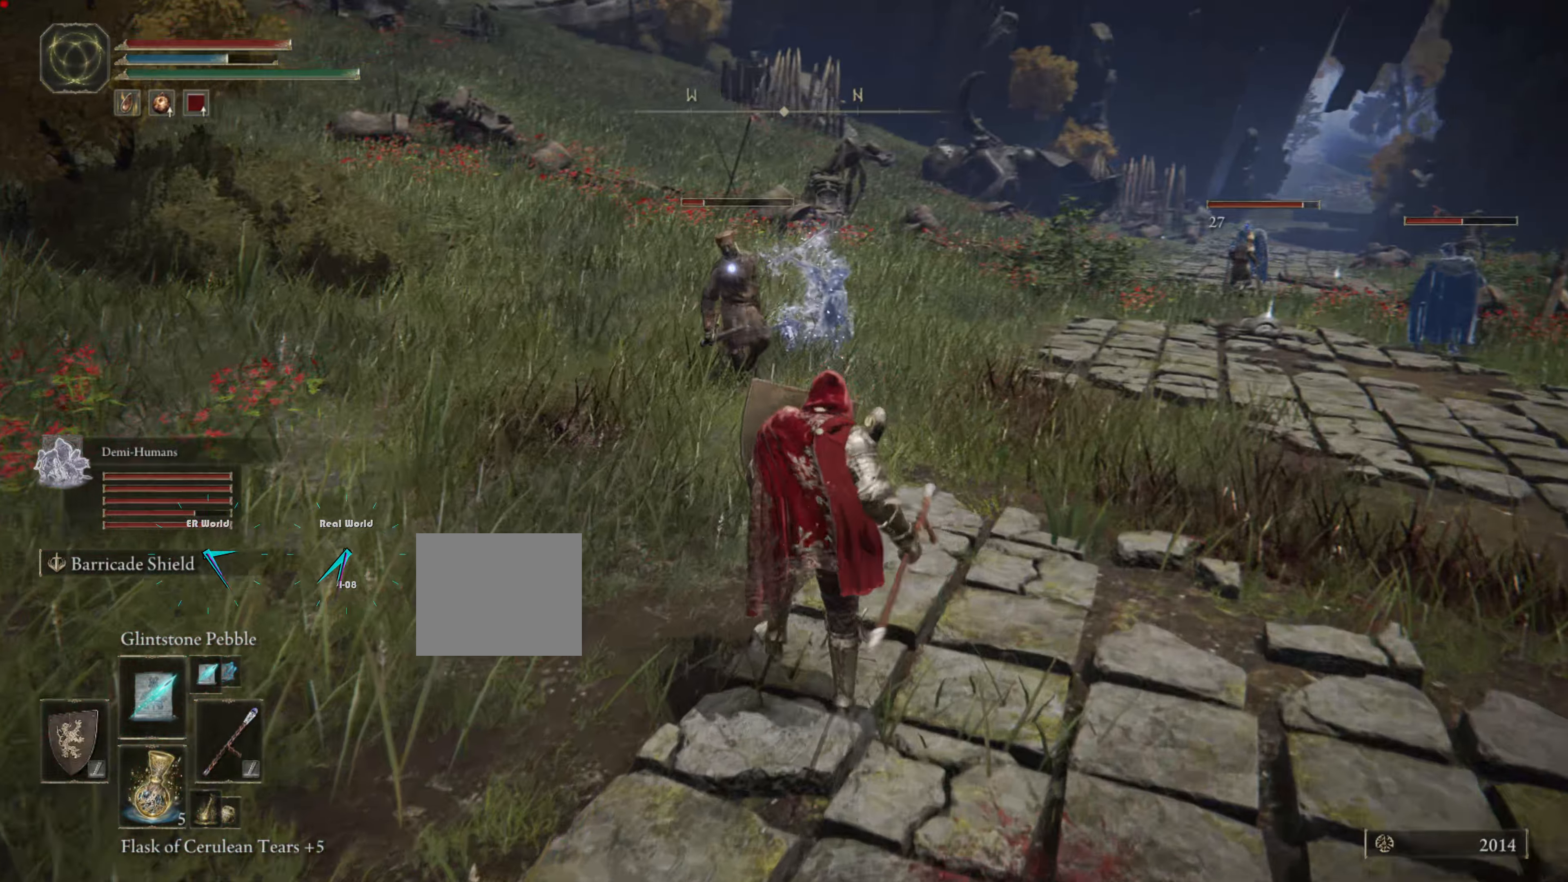
{"buttons": ["L1"], "left_stick": "down", "right_stick": "center", "events": [[183, "left_stick", "down"]]}
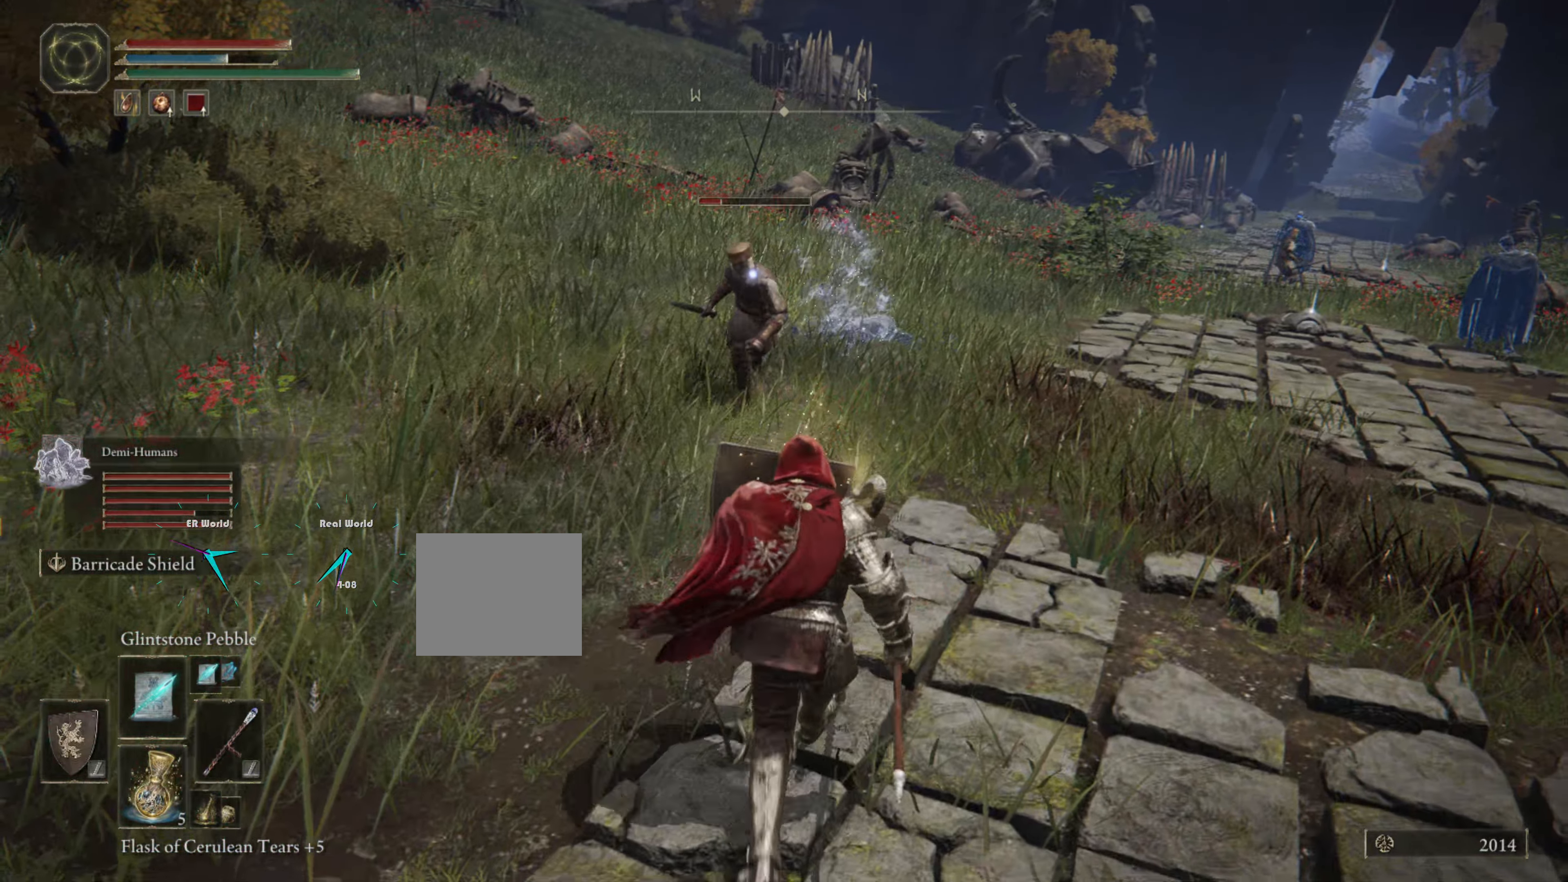
{"buttons": ["L1"], "left_stick": "down", "right_stick": "center", "events": [[133, "R1", "down"], [317, "R1", "up"]]}
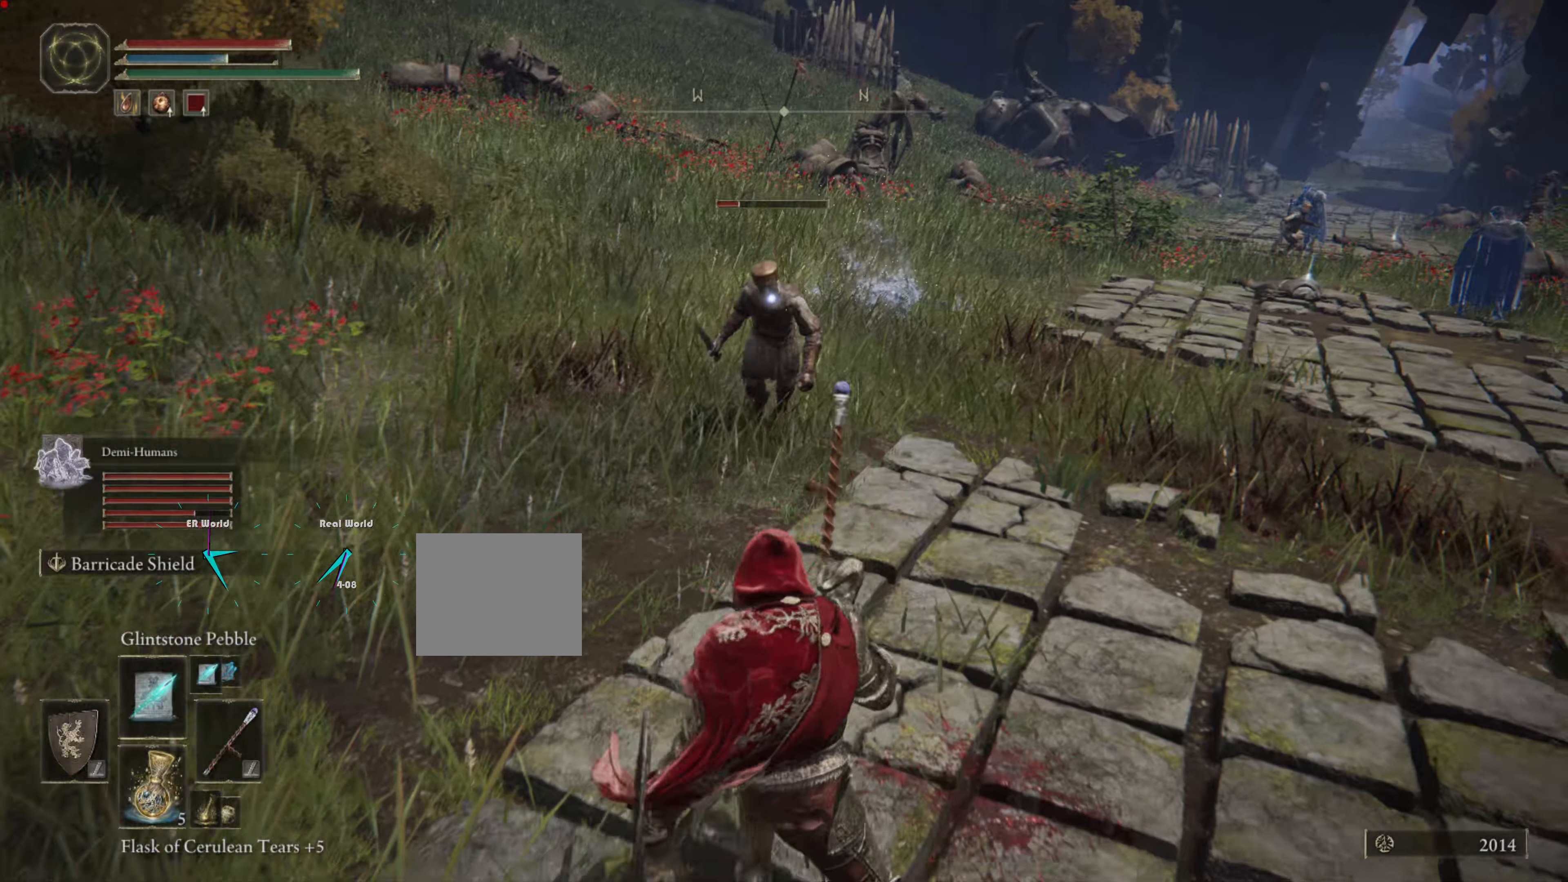
{"buttons": ["L1"], "left_stick": "down", "right_stick": "center", "events": []}
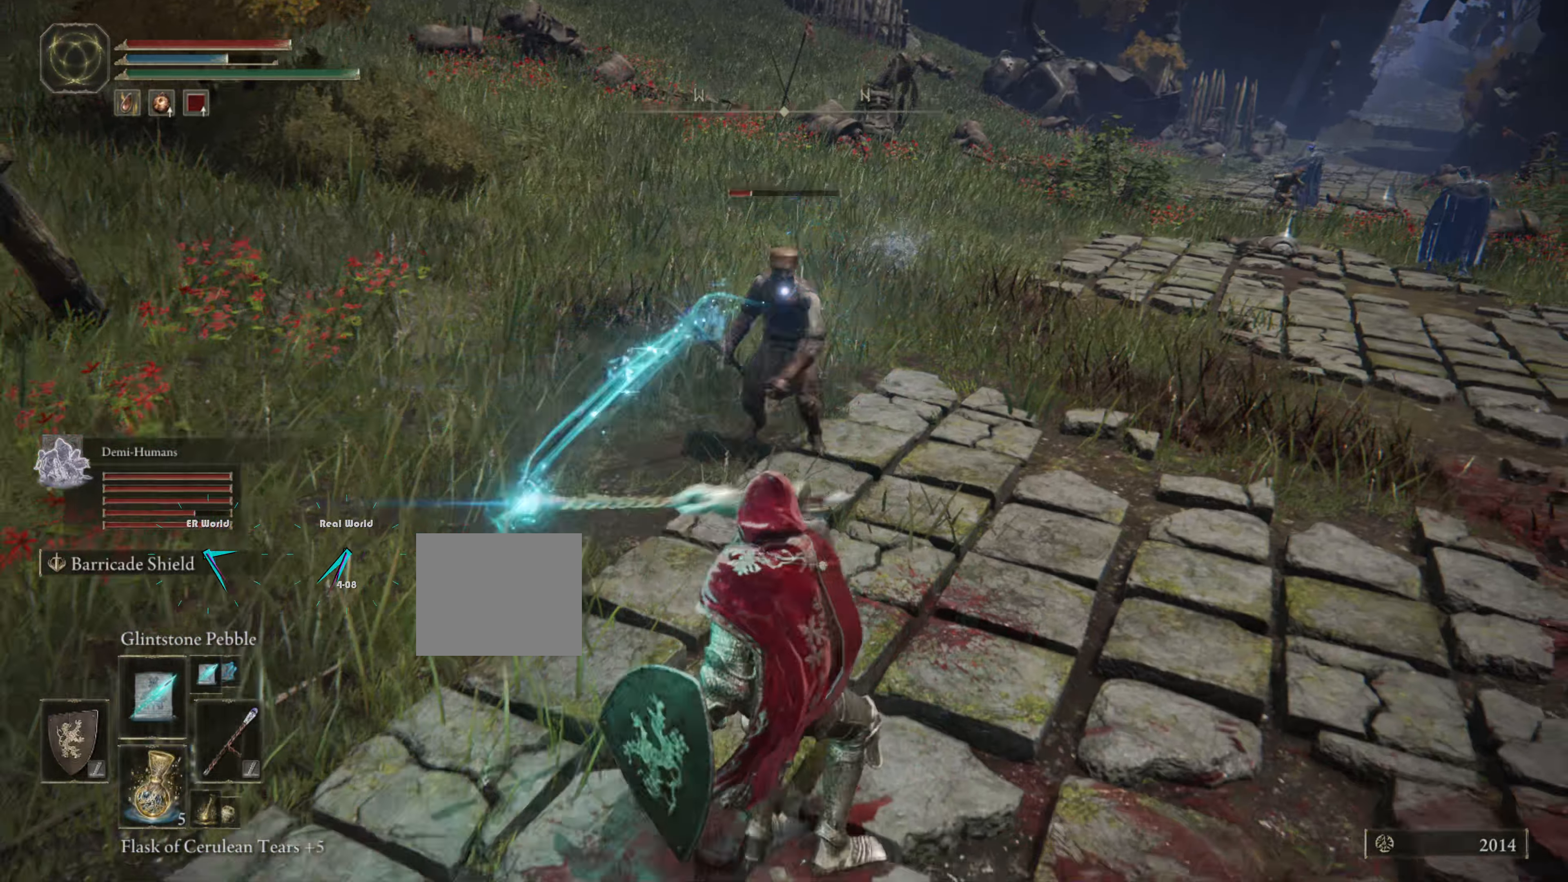
{"buttons": ["L1"], "left_stick": "down-left", "right_stick": "center", "events": [[450, "left_stick", "down-left"]]}
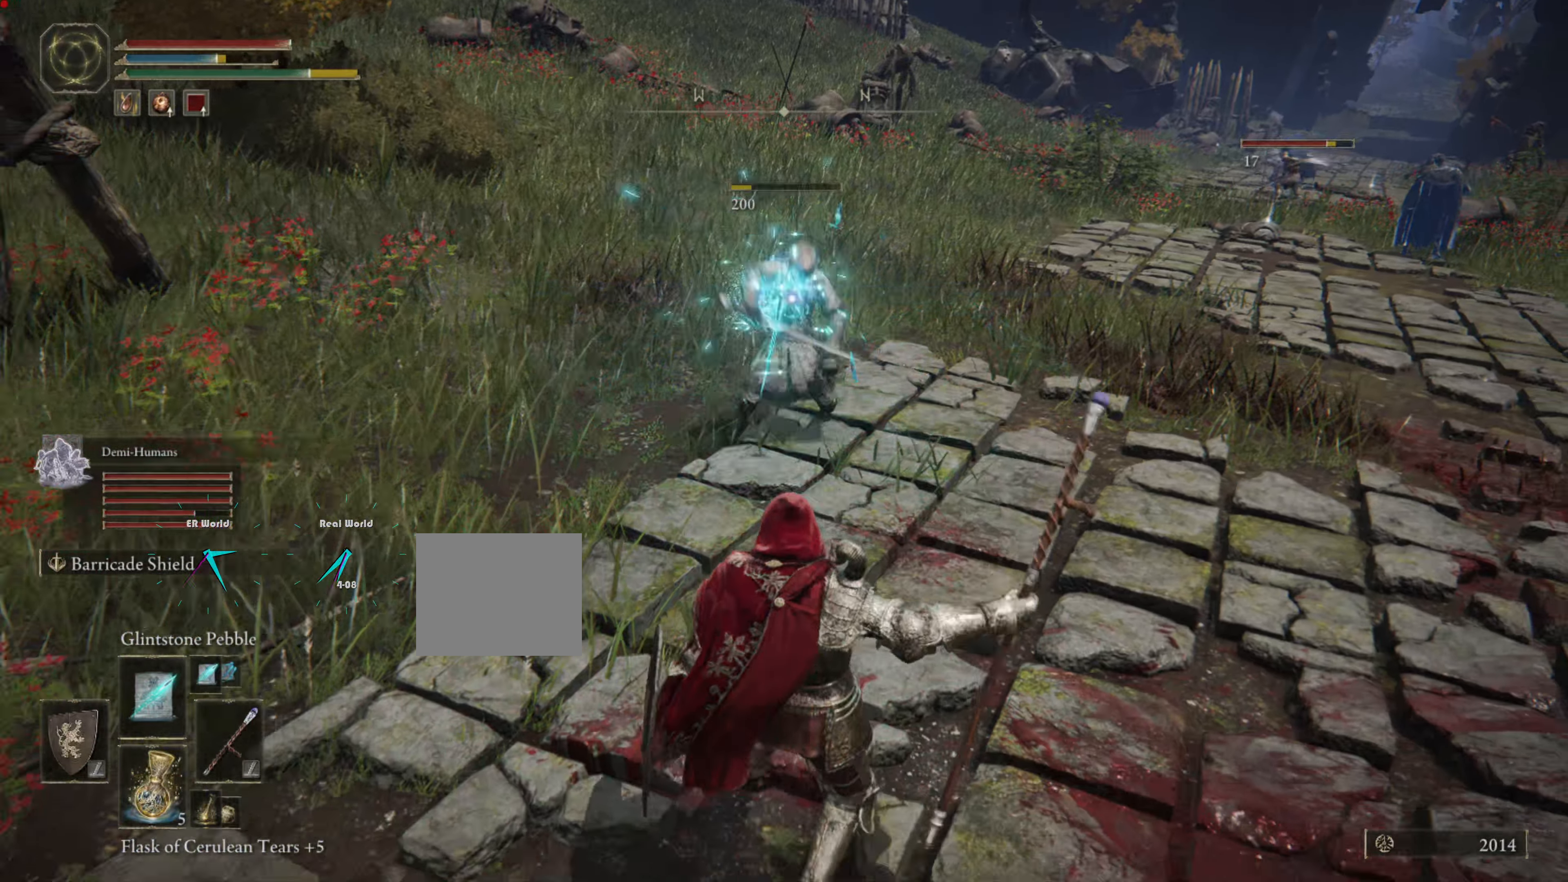
{"buttons": ["L1"], "left_stick": "up", "right_stick": "center", "events": [[350, "left_stick", "up-left"], [467, "left_stick", "up"]]}
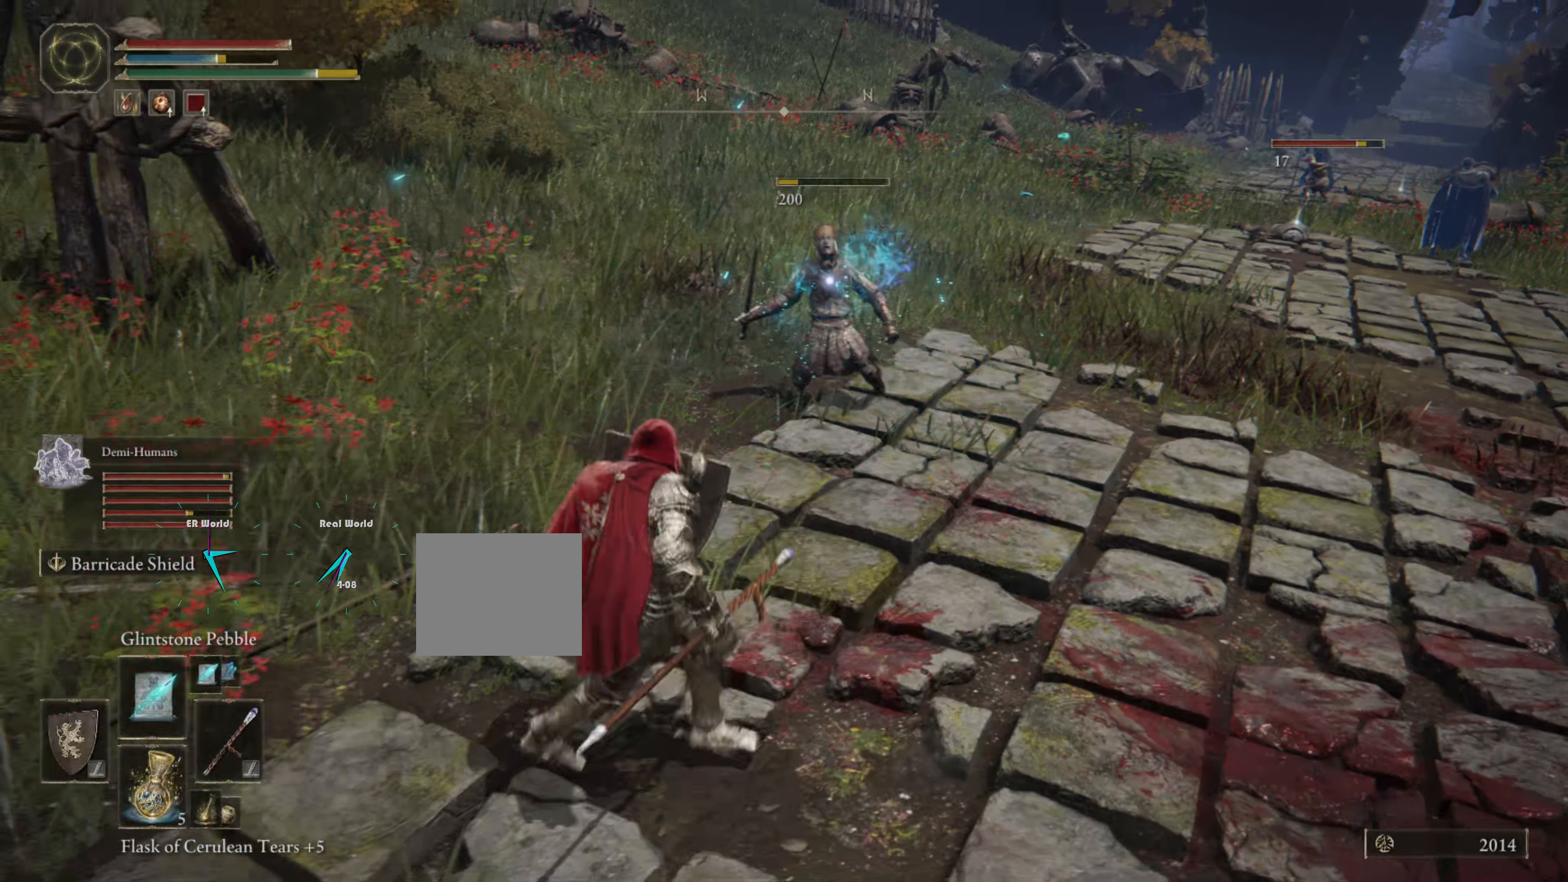
{"buttons": ["L1"], "left_stick": "up", "right_stick": "center", "events": [[67, "right_stick", "right"], [417, "right_stick", "center"]]}
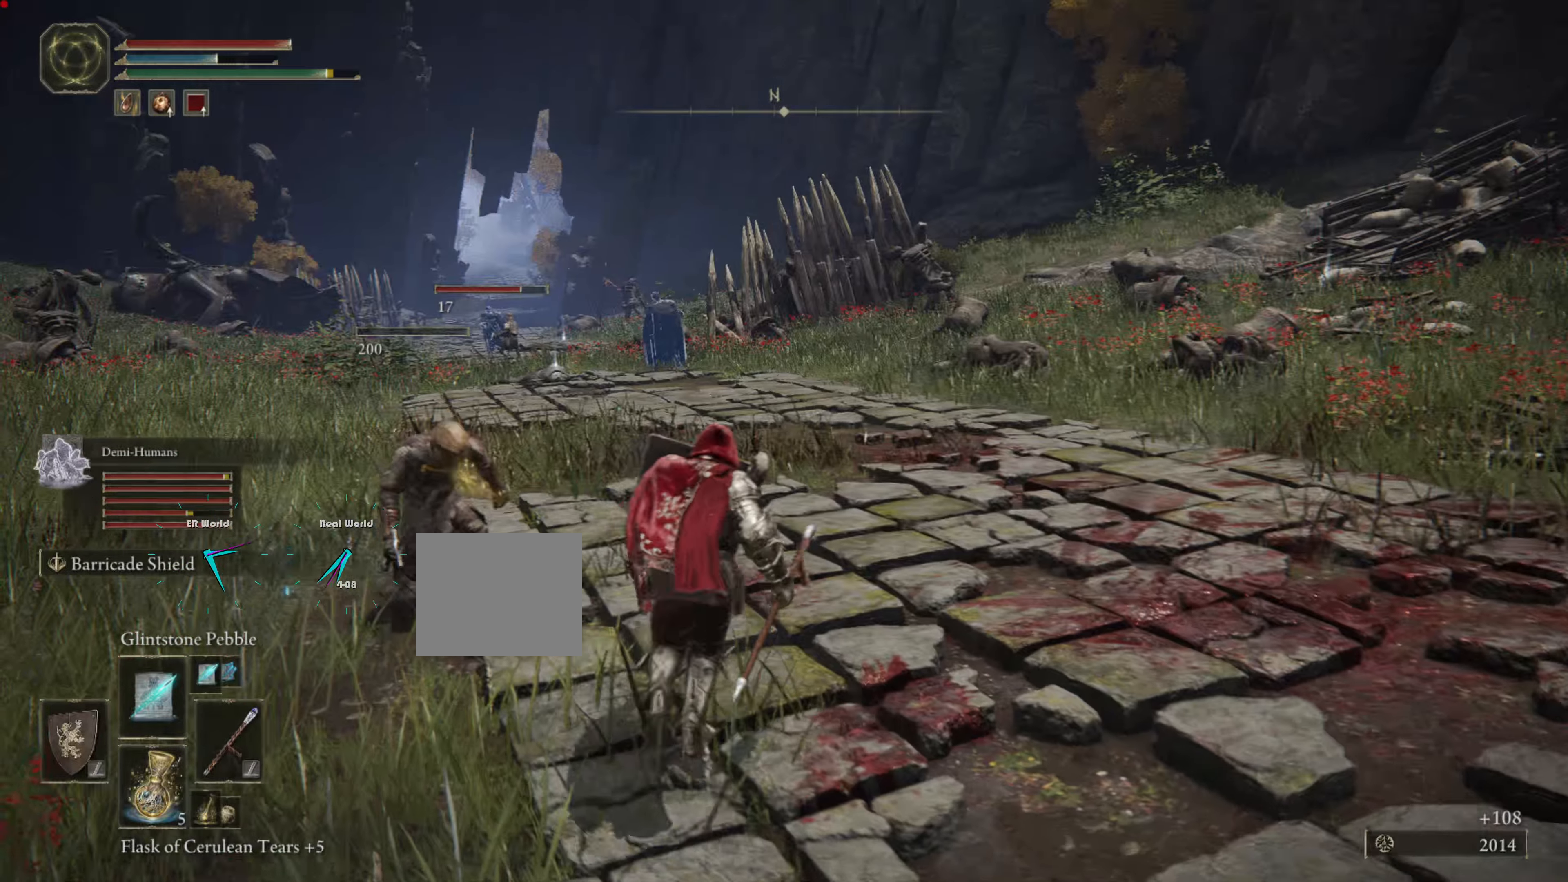
{"buttons": ["L1"], "left_stick": "down", "right_stick": "center", "events": [[100, "left_stick", "down-right"], [150, "right_stick", "down-left"], [500, "left_stick", "down"], [500, "right_stick", "center"]]}
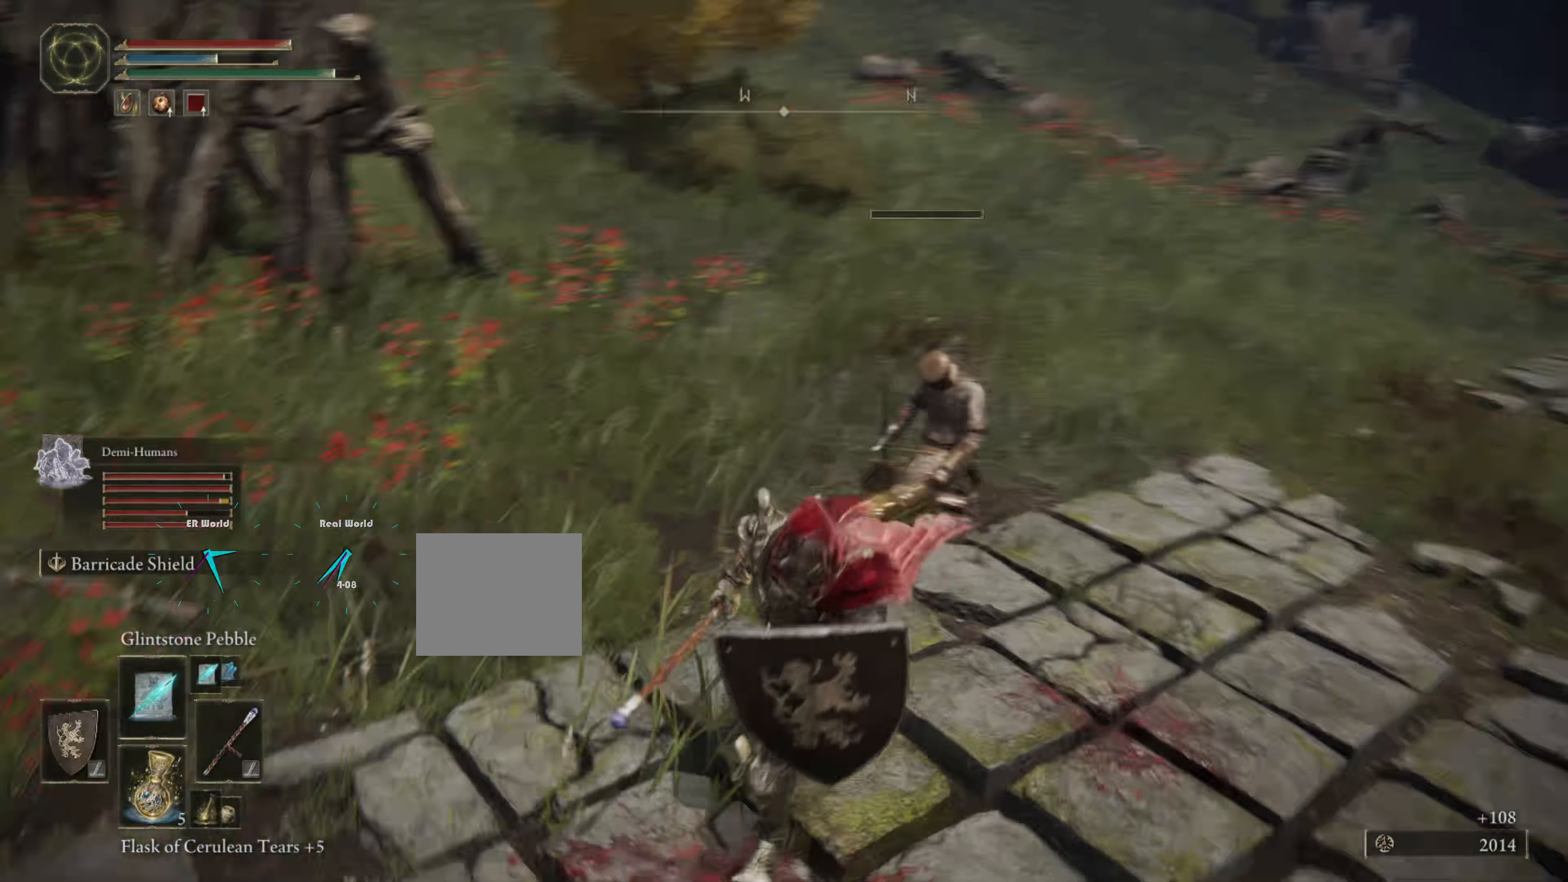
{"buttons": ["L1"], "left_stick": "down-left", "right_stick": "center", "events": [[150, "left_stick", "down-left"]]}
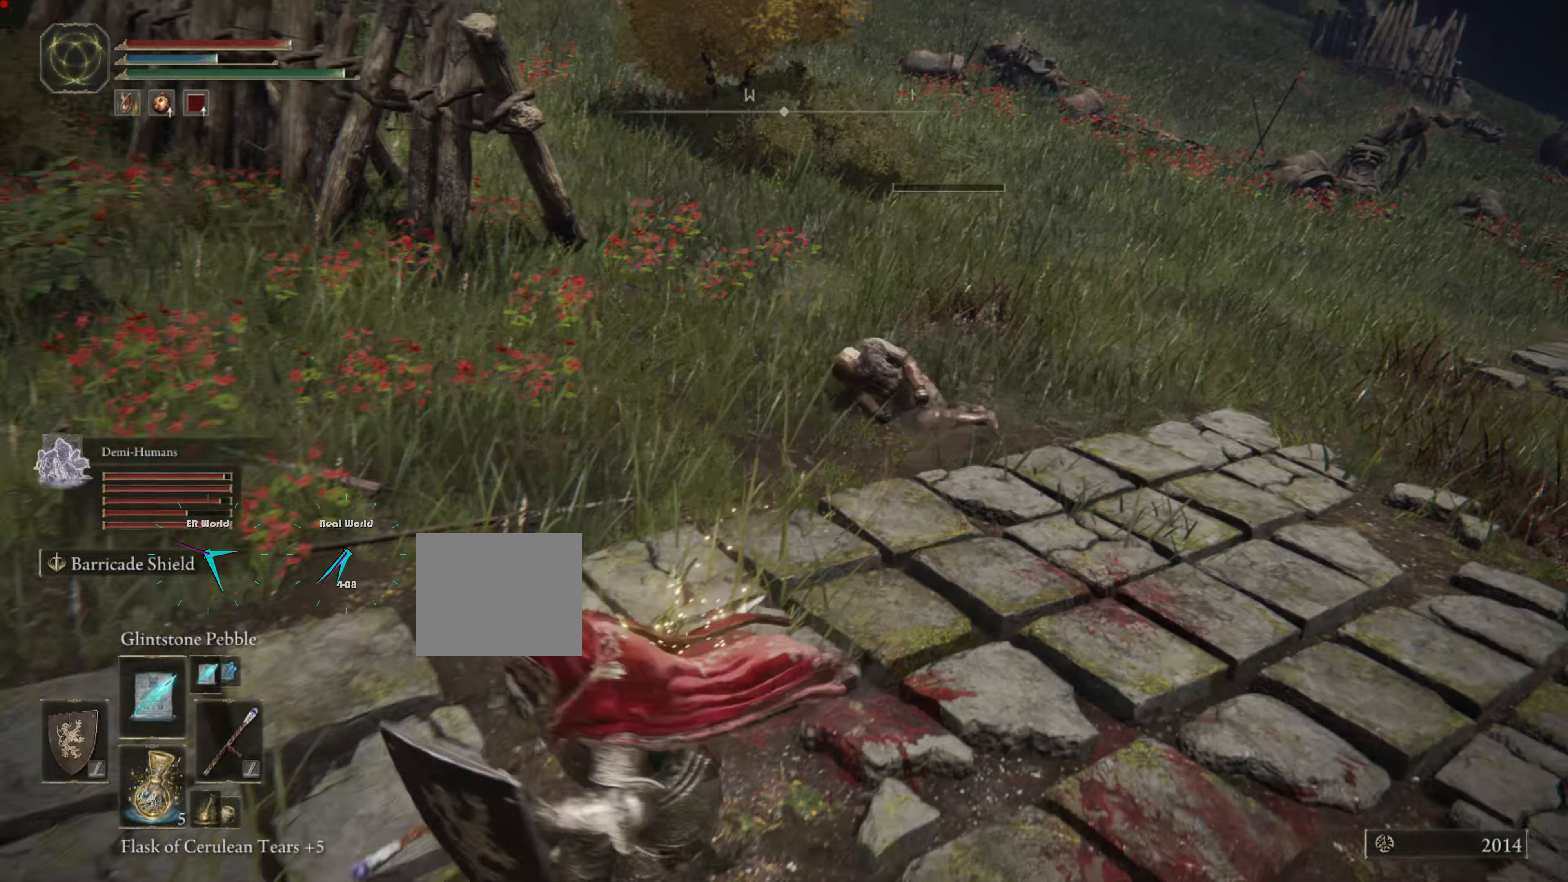
{"buttons": ["L1"], "left_stick": "up", "right_stick": "center", "events": [[84, "left_stick", "up-left"], [84, "right_stick", "right"], [167, "left_stick", "up"], [400, "right_stick", "center"]]}
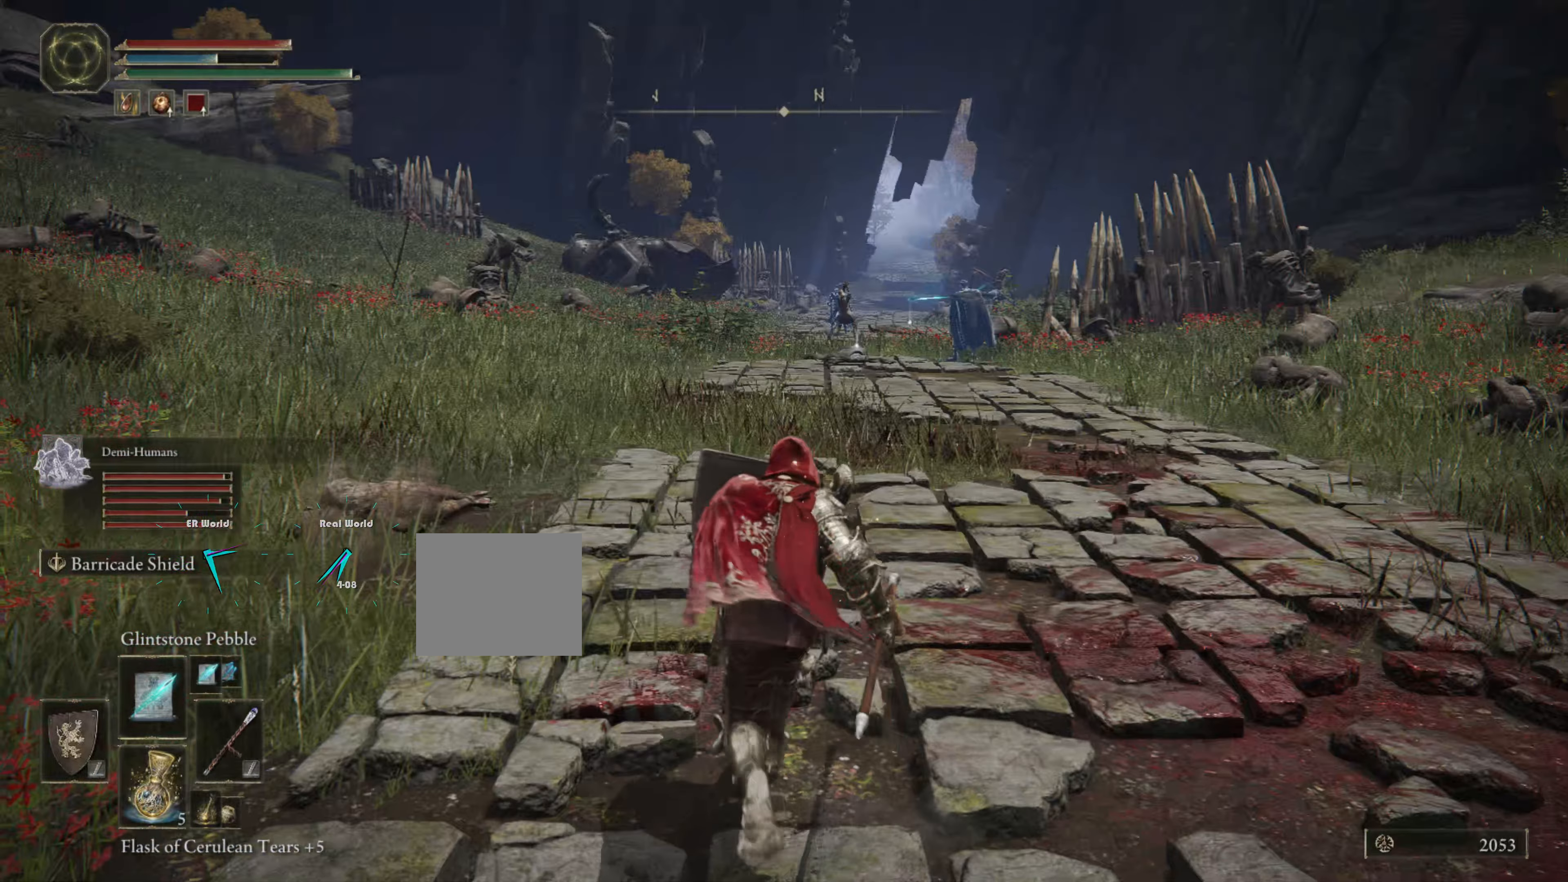
{"buttons": ["L1"], "left_stick": "up", "right_stick": "center", "events": [[167, "right_stick", "right"], [300, "right_stick", "center"]]}
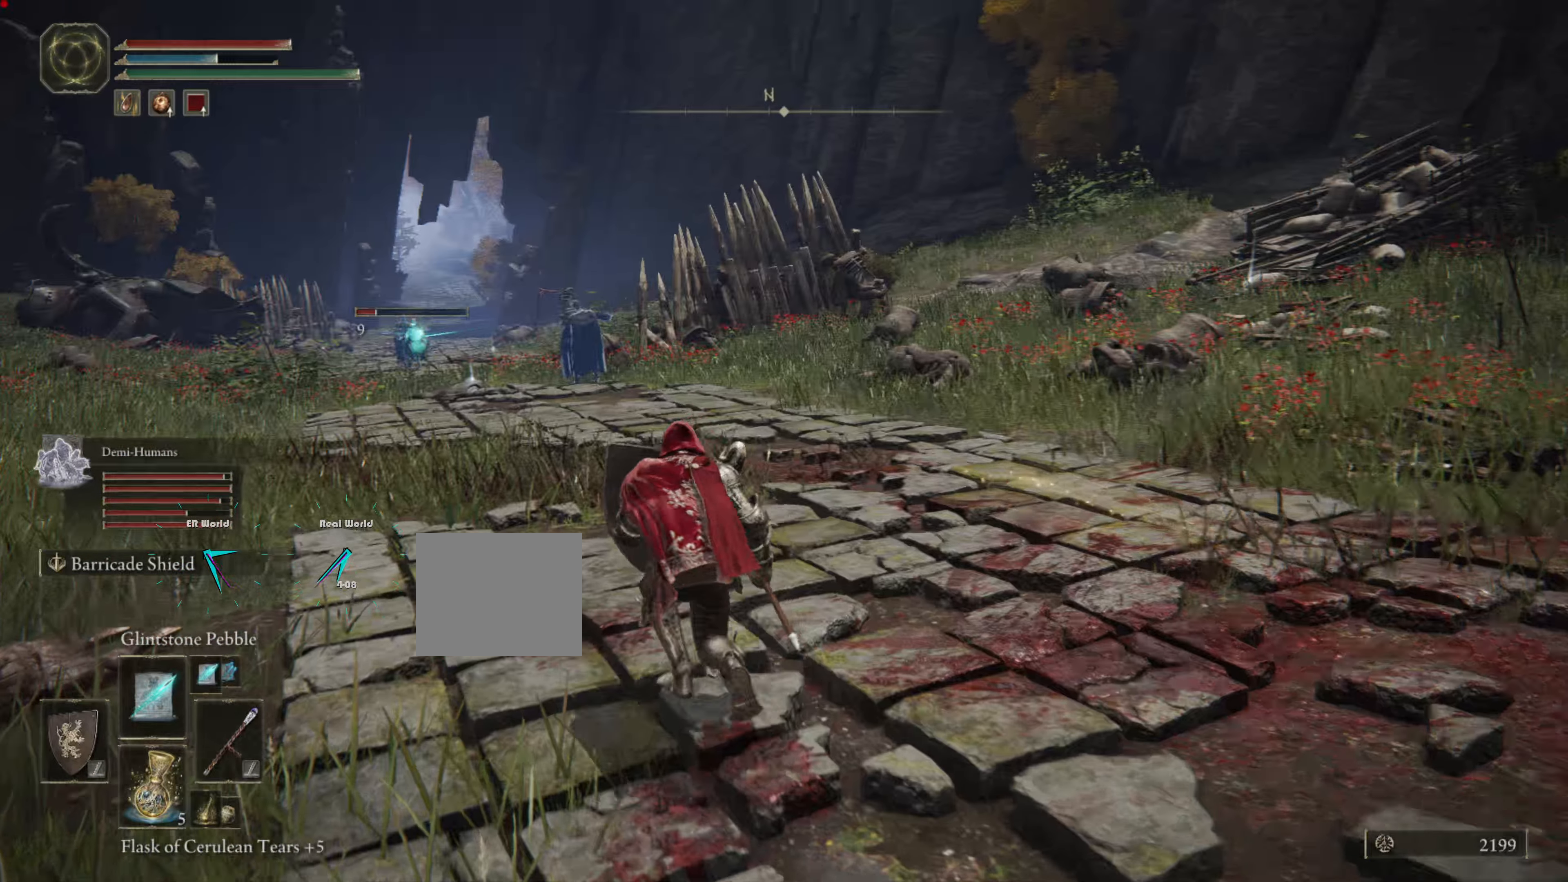
{"buttons": ["L1"], "left_stick": "up-left", "right_stick": "center", "events": [[50, "R3", "down"], [67, "left_stick", "up-left"], [167, "R3", "up"]]}
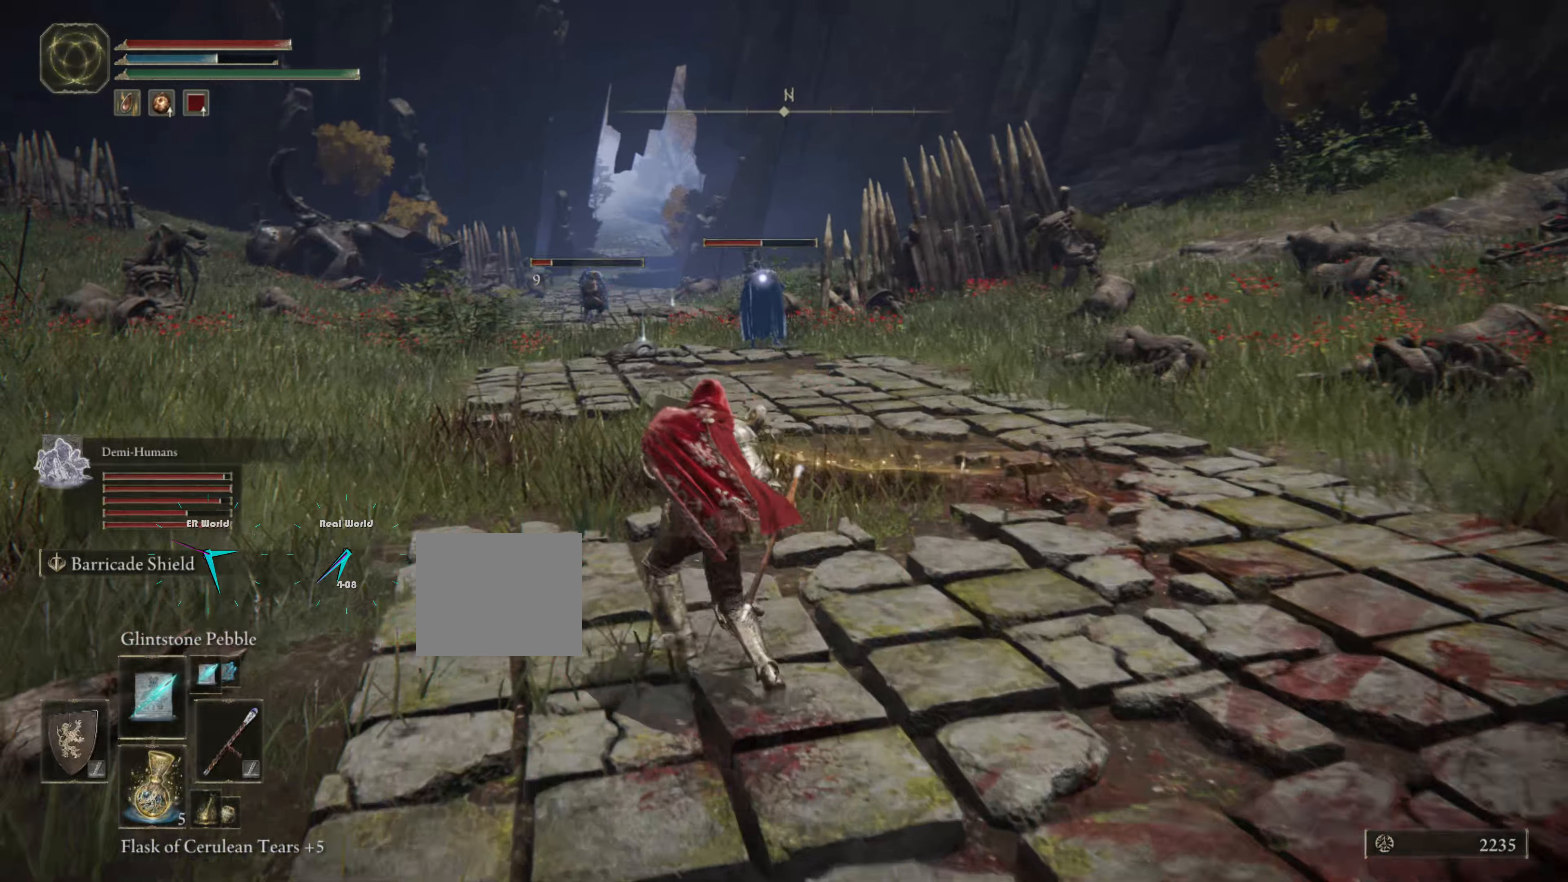
{"buttons": ["L1", "R3"], "left_stick": "up", "right_stick": "center", "events": [[84, "left_stick", "up"], [500, "R3", "down"]]}
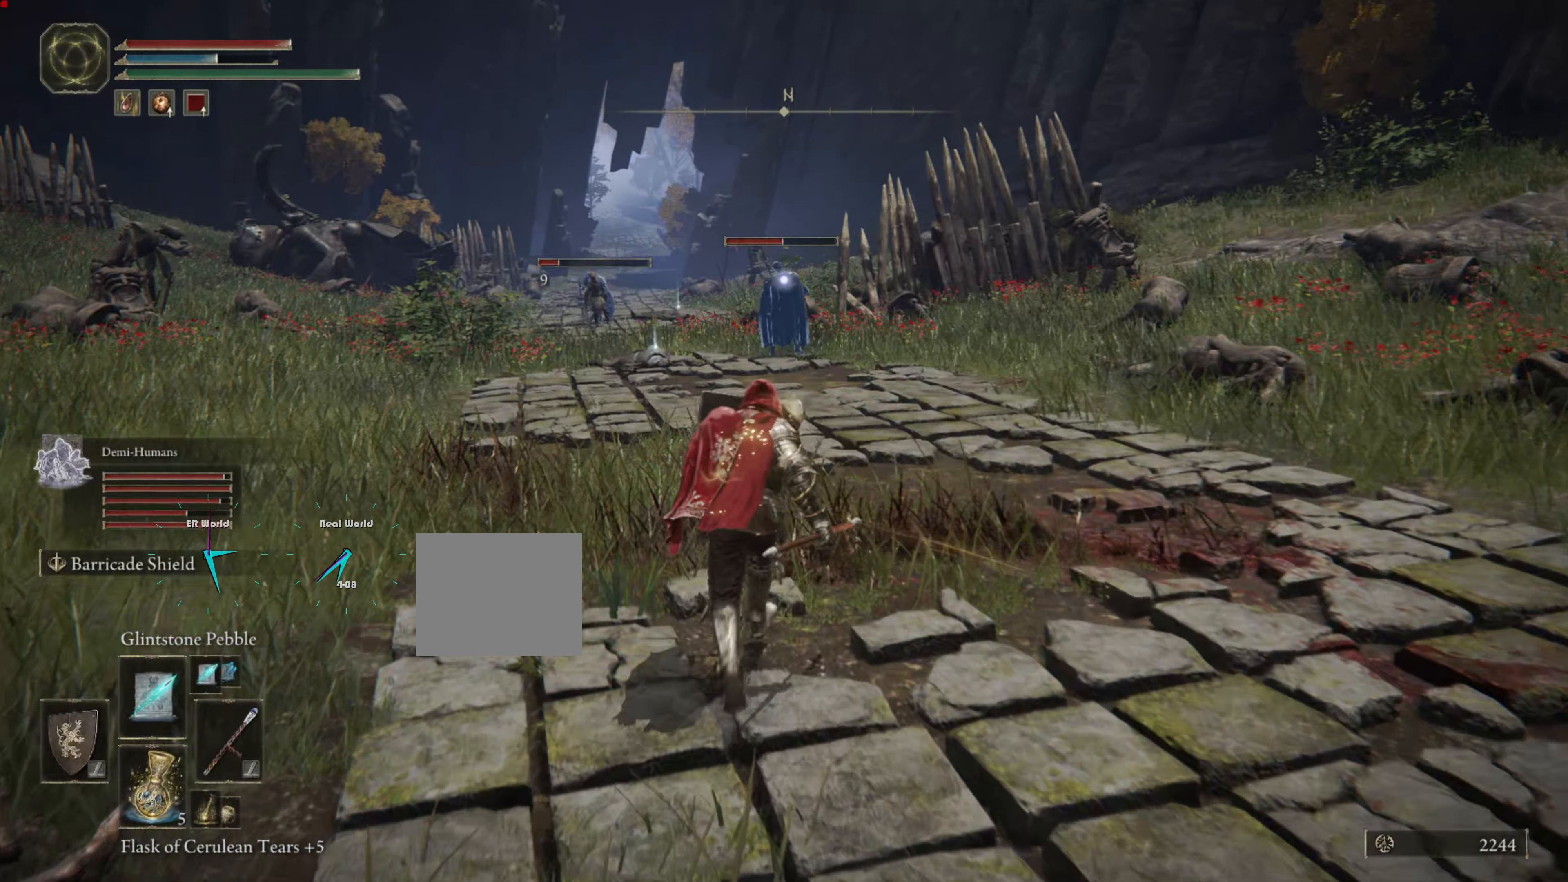
{"buttons": ["L1"], "left_stick": "up", "right_stick": "center", "events": [[117, "R3", "up"]]}